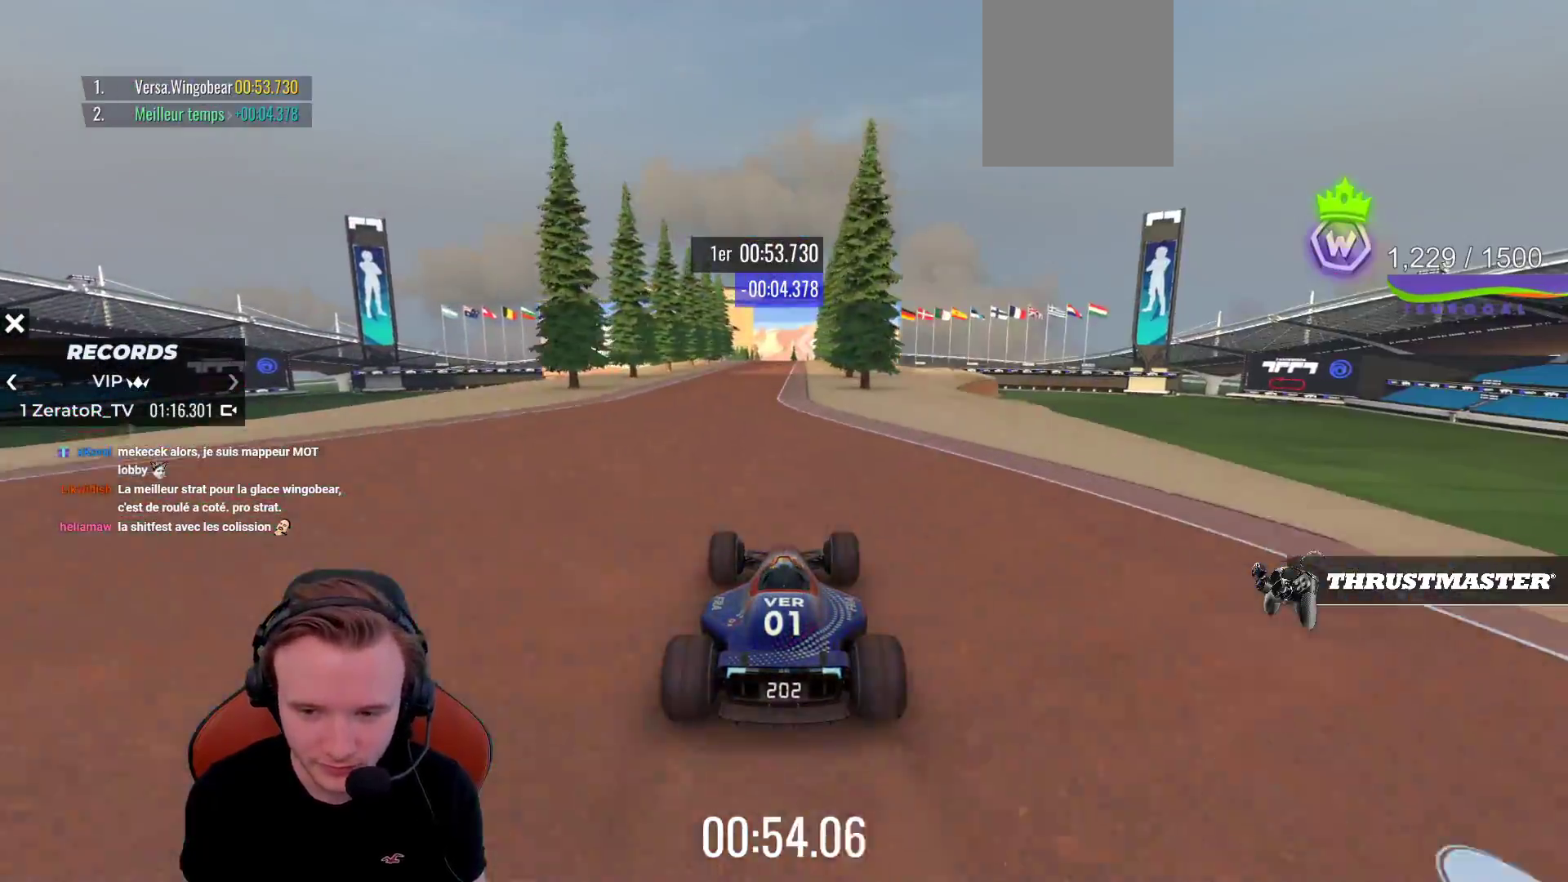
Gameplay with a controller (PlayStation layout); each line is a JSON object with the inputs held at the frame after it. "events" lists button and stick changes between this image and that frame as [ms after this image, input, new state], when the widget could be followed in between. Not read: L3 R3 right_stick.
{"buttons": ["CROSS"], "left_stick": "center", "events": []}
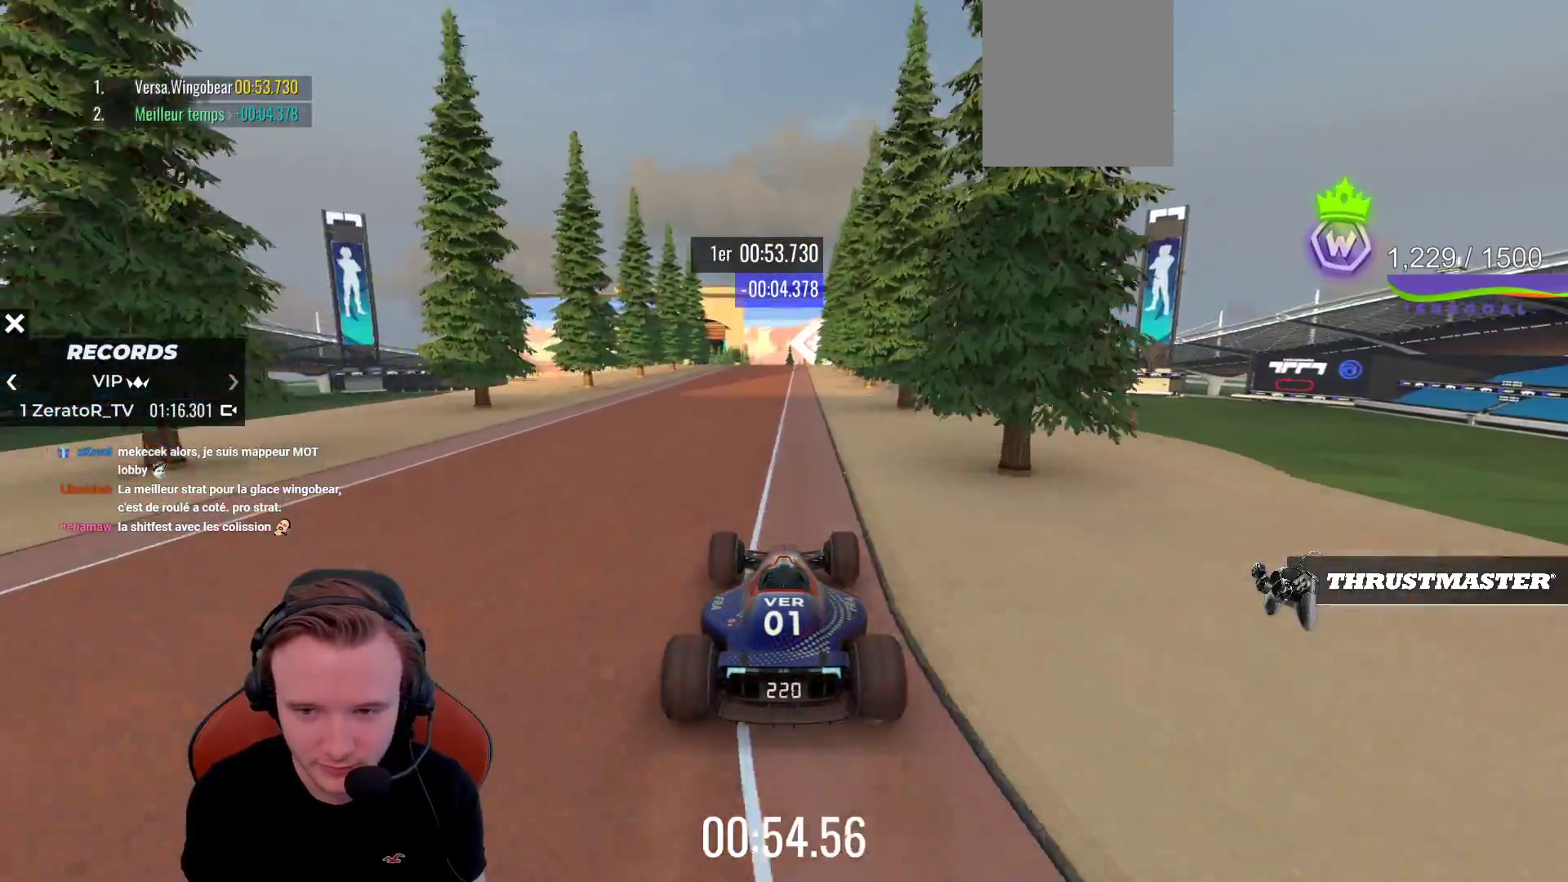
{"buttons": ["CROSS"], "left_stick": "left", "events": [[433, "left_stick", "left"]]}
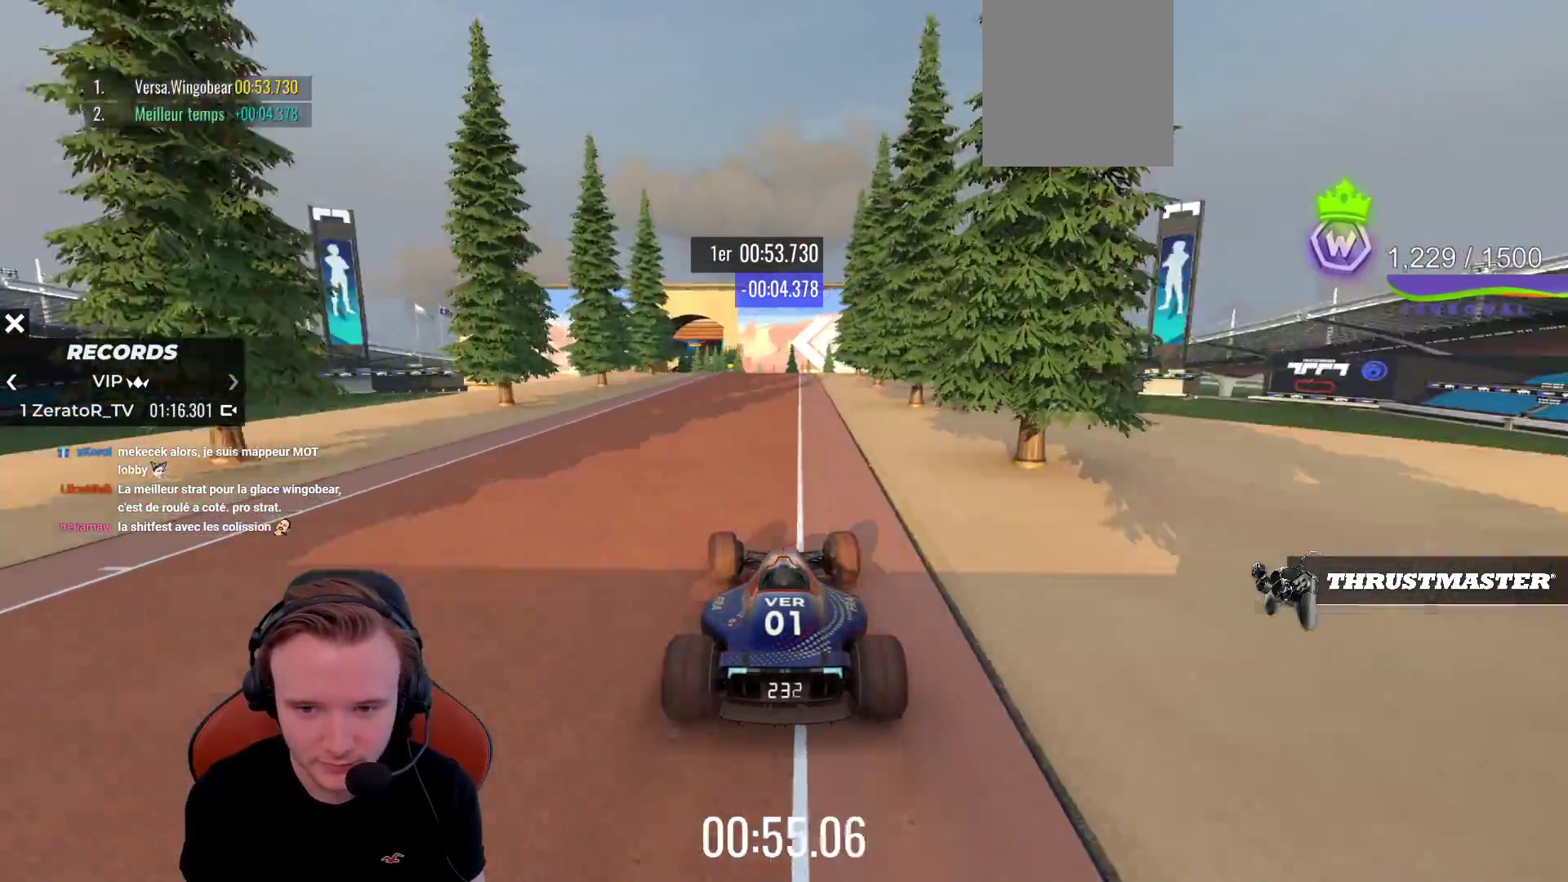
{"buttons": ["CROSS"], "left_stick": "left", "events": []}
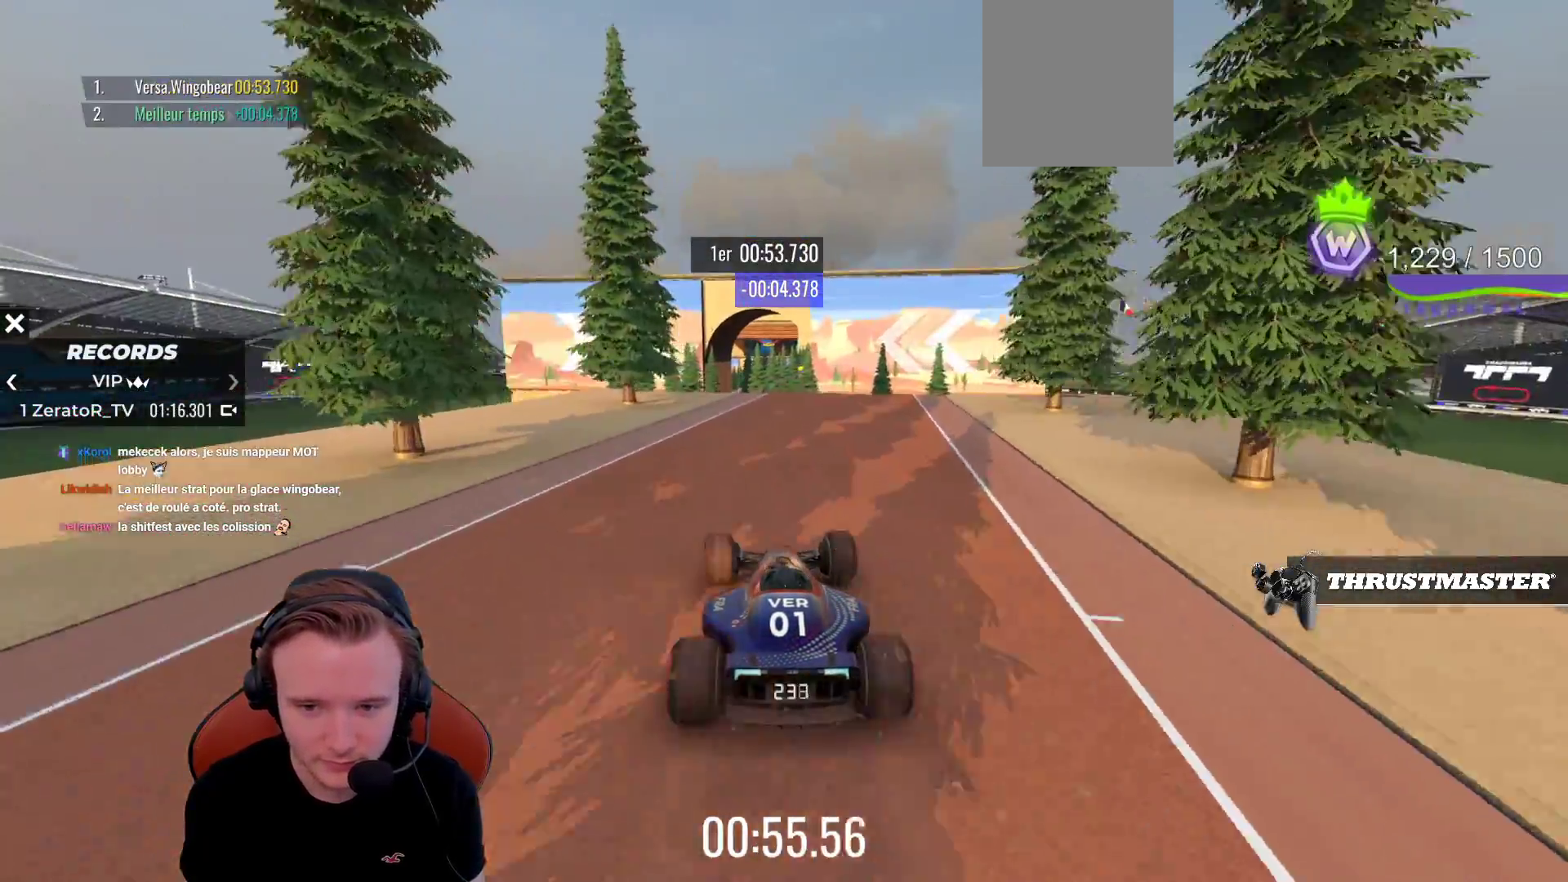
{"buttons": ["CROSS"], "left_stick": "right", "events": [[83, "left_stick", "center"], [467, "left_stick", "right"]]}
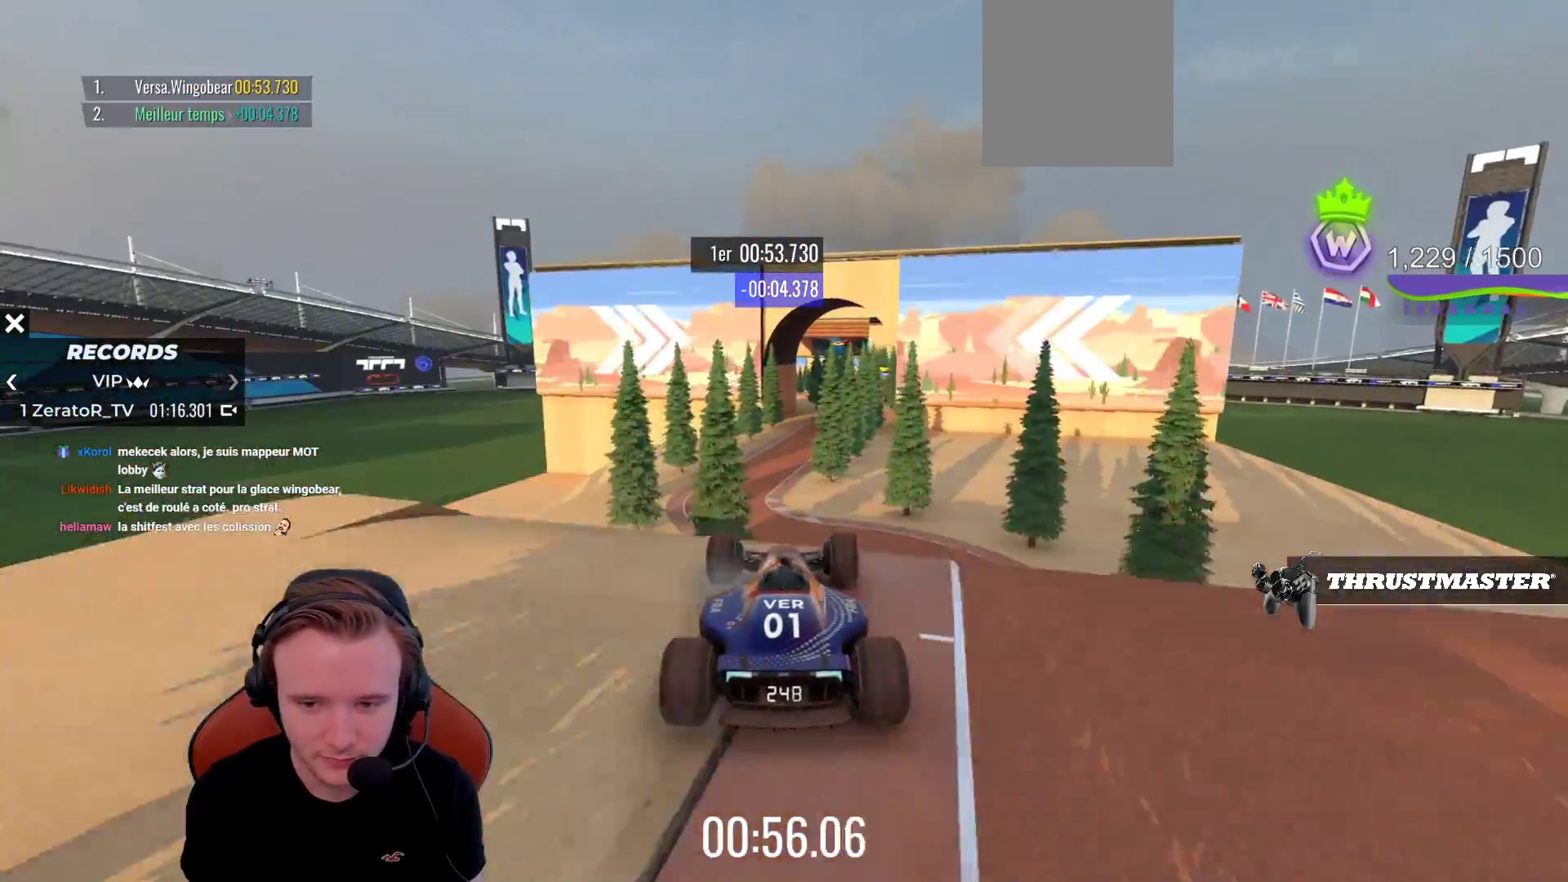
{"buttons": ["CROSS"], "left_stick": "left", "events": [[17, "left_stick", "center"], [150, "R1", "down"], [233, "R1", "up"], [283, "left_stick", "left"]]}
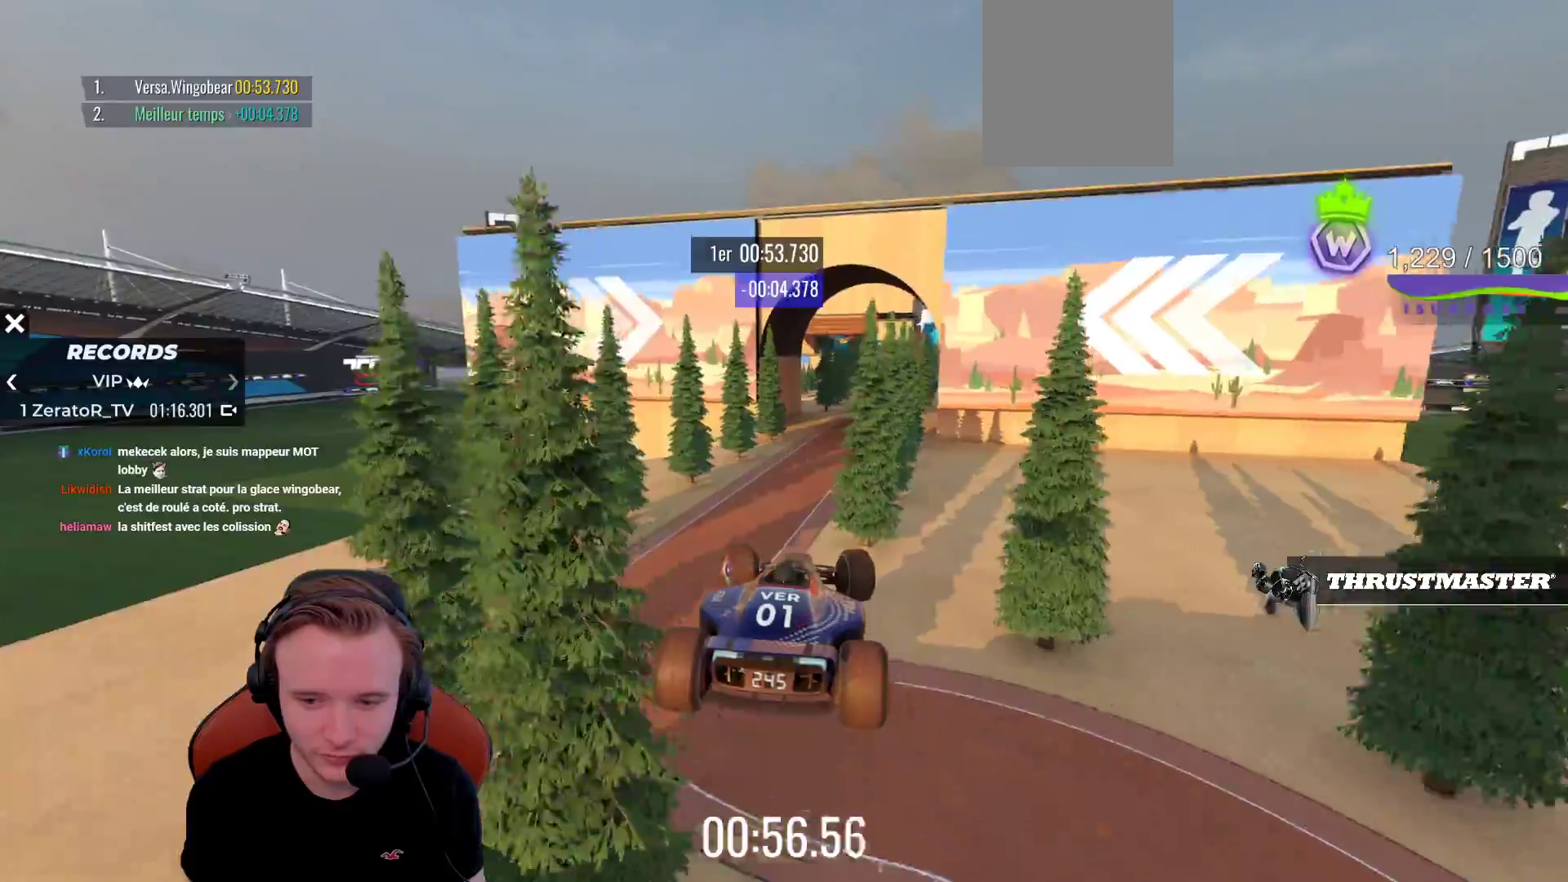
{"buttons": ["CROSS"], "left_stick": "center", "events": [[350, "left_stick", "center"]]}
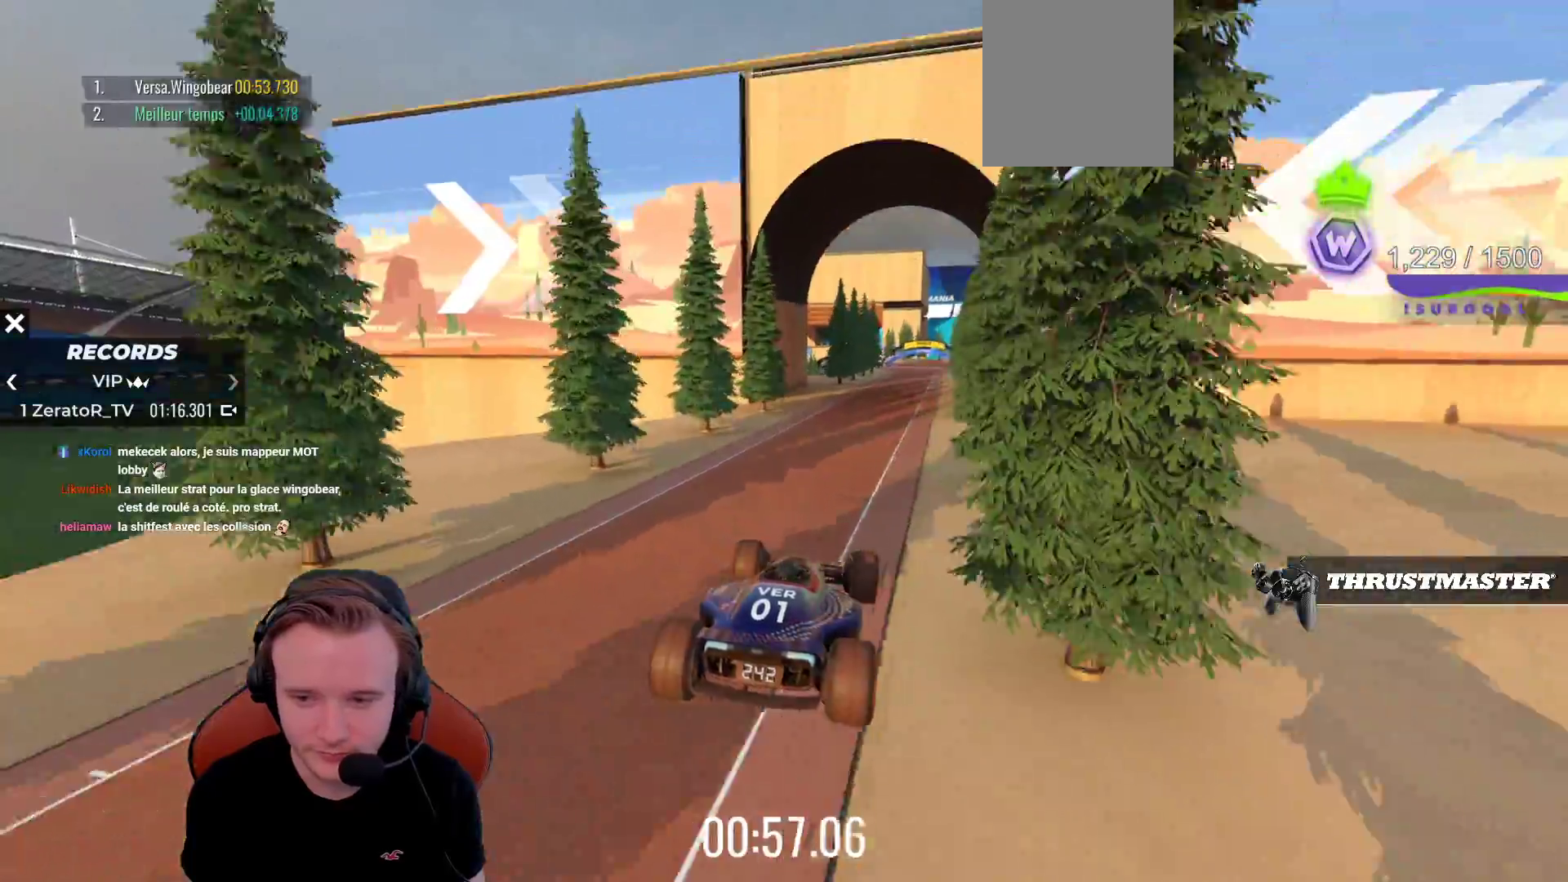
{"buttons": ["CROSS"], "left_stick": "center", "events": []}
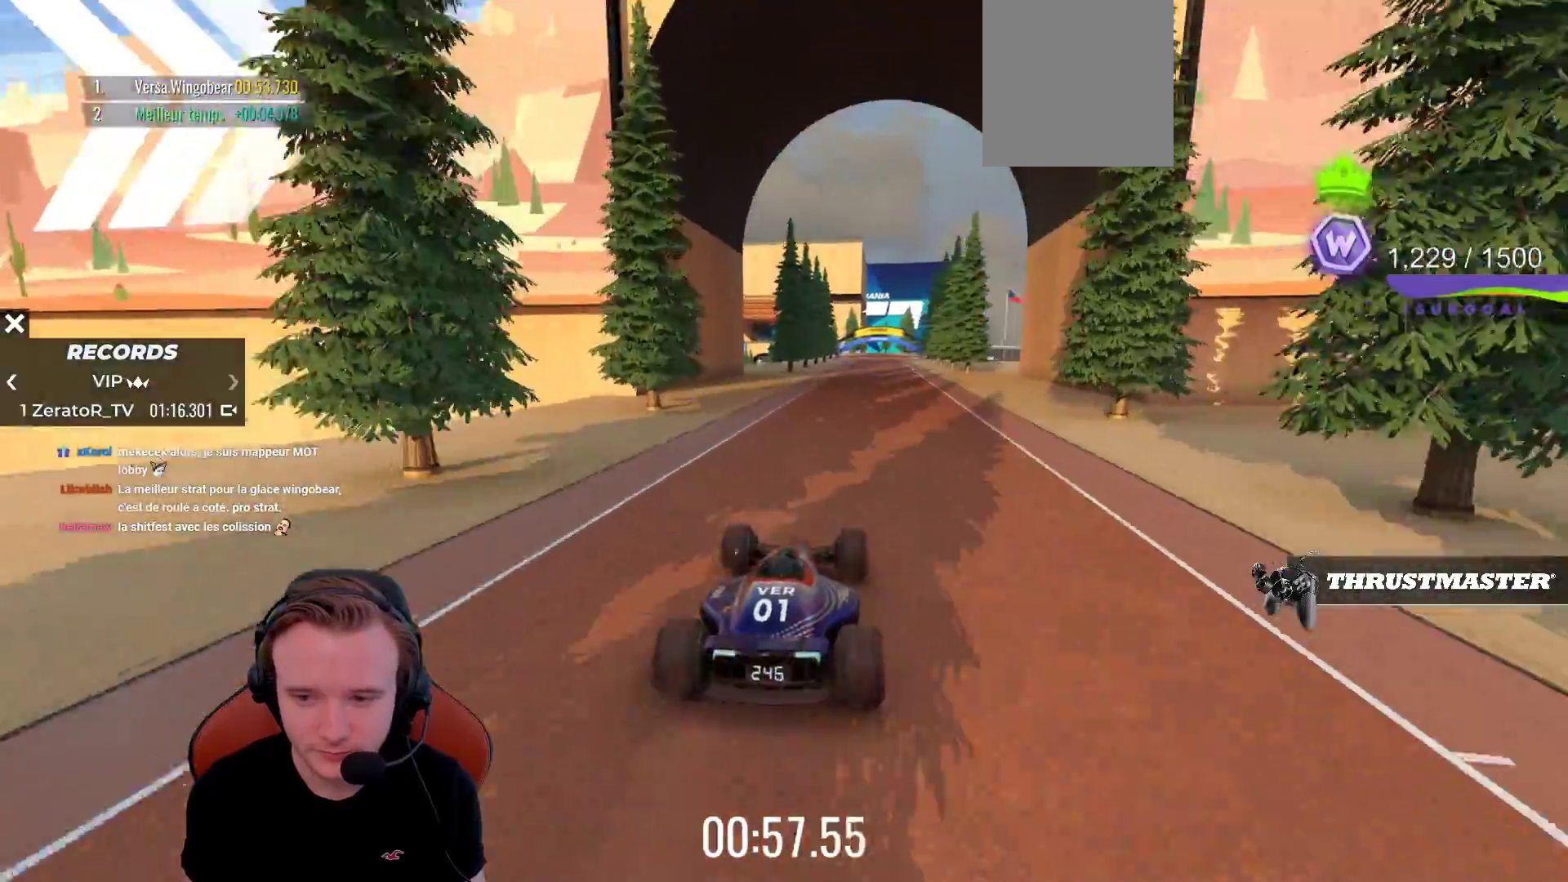
{"buttons": ["CROSS"], "left_stick": "center", "events": [[167, "left_stick", "right"], [250, "left_stick", "center"]]}
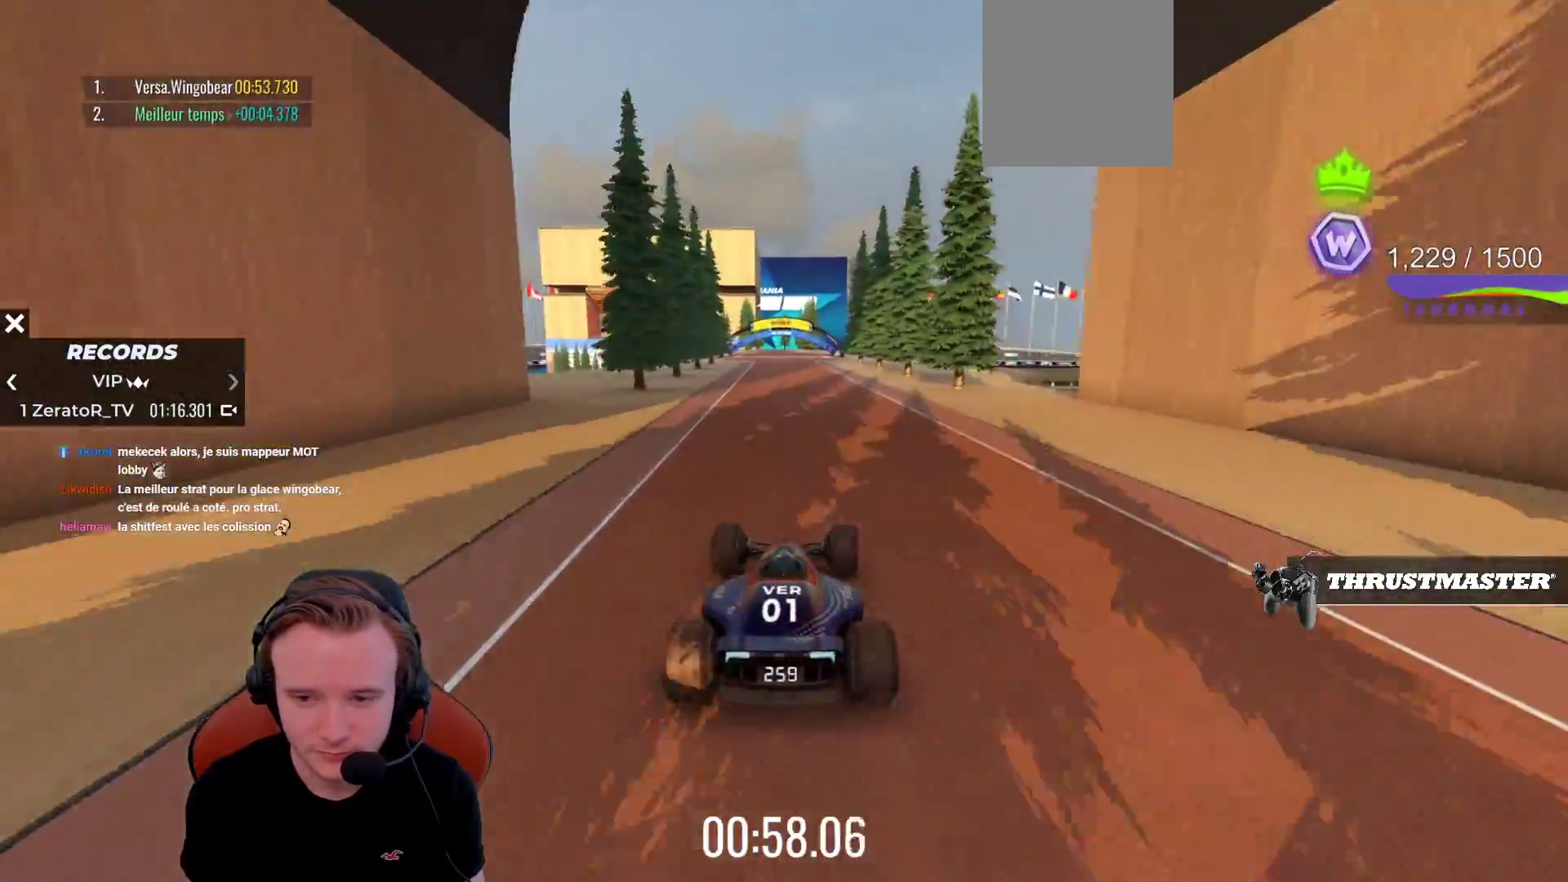
{"buttons": ["CROSS"], "left_stick": "center", "events": []}
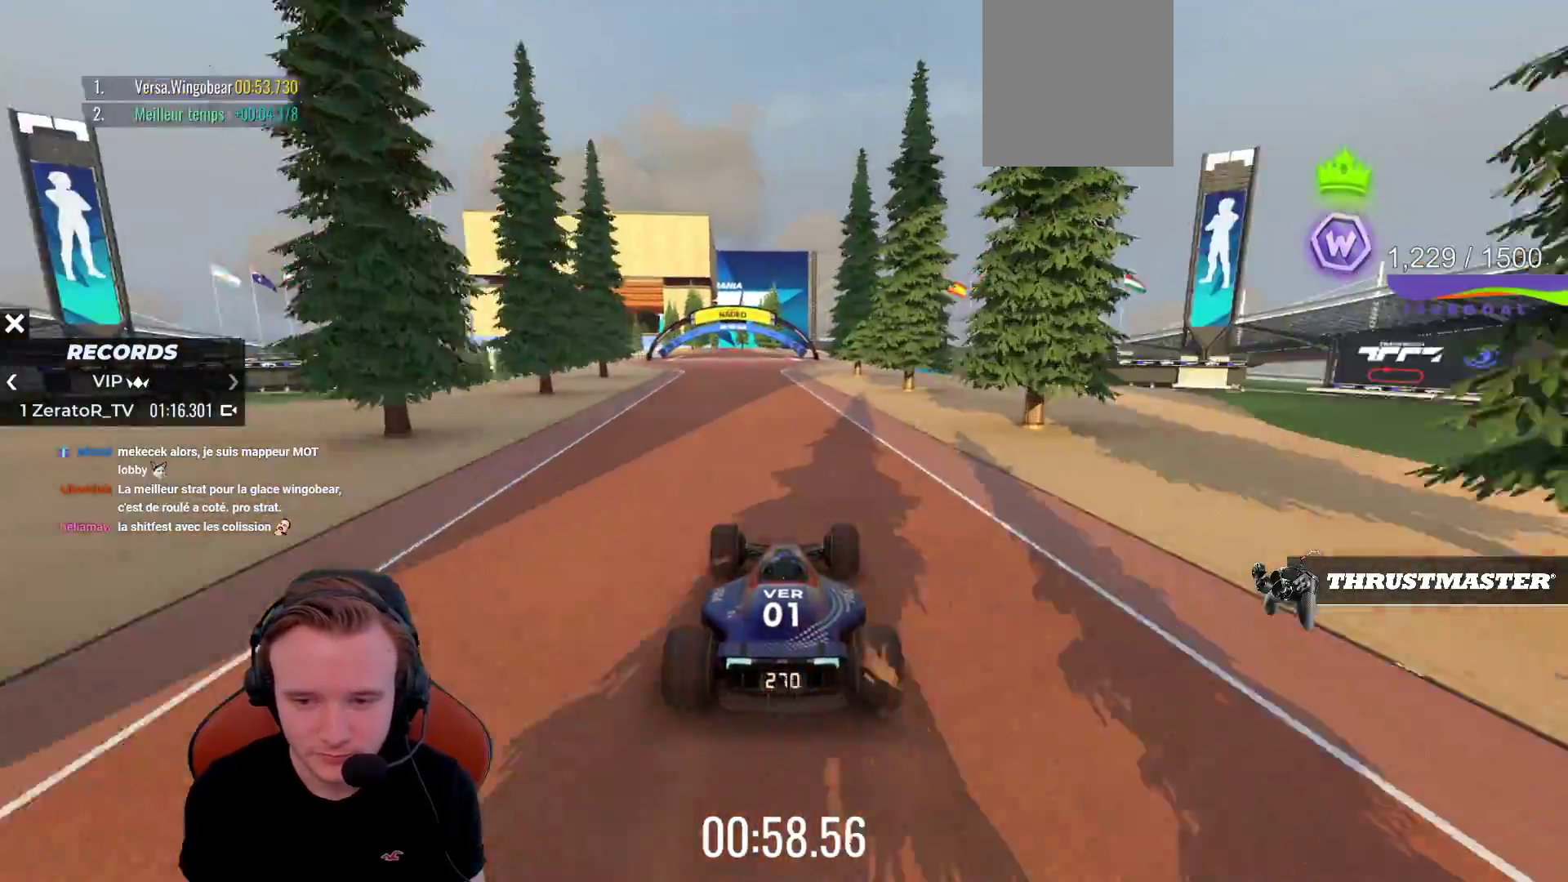
{"buttons": ["CROSS"], "left_stick": "center", "events": []}
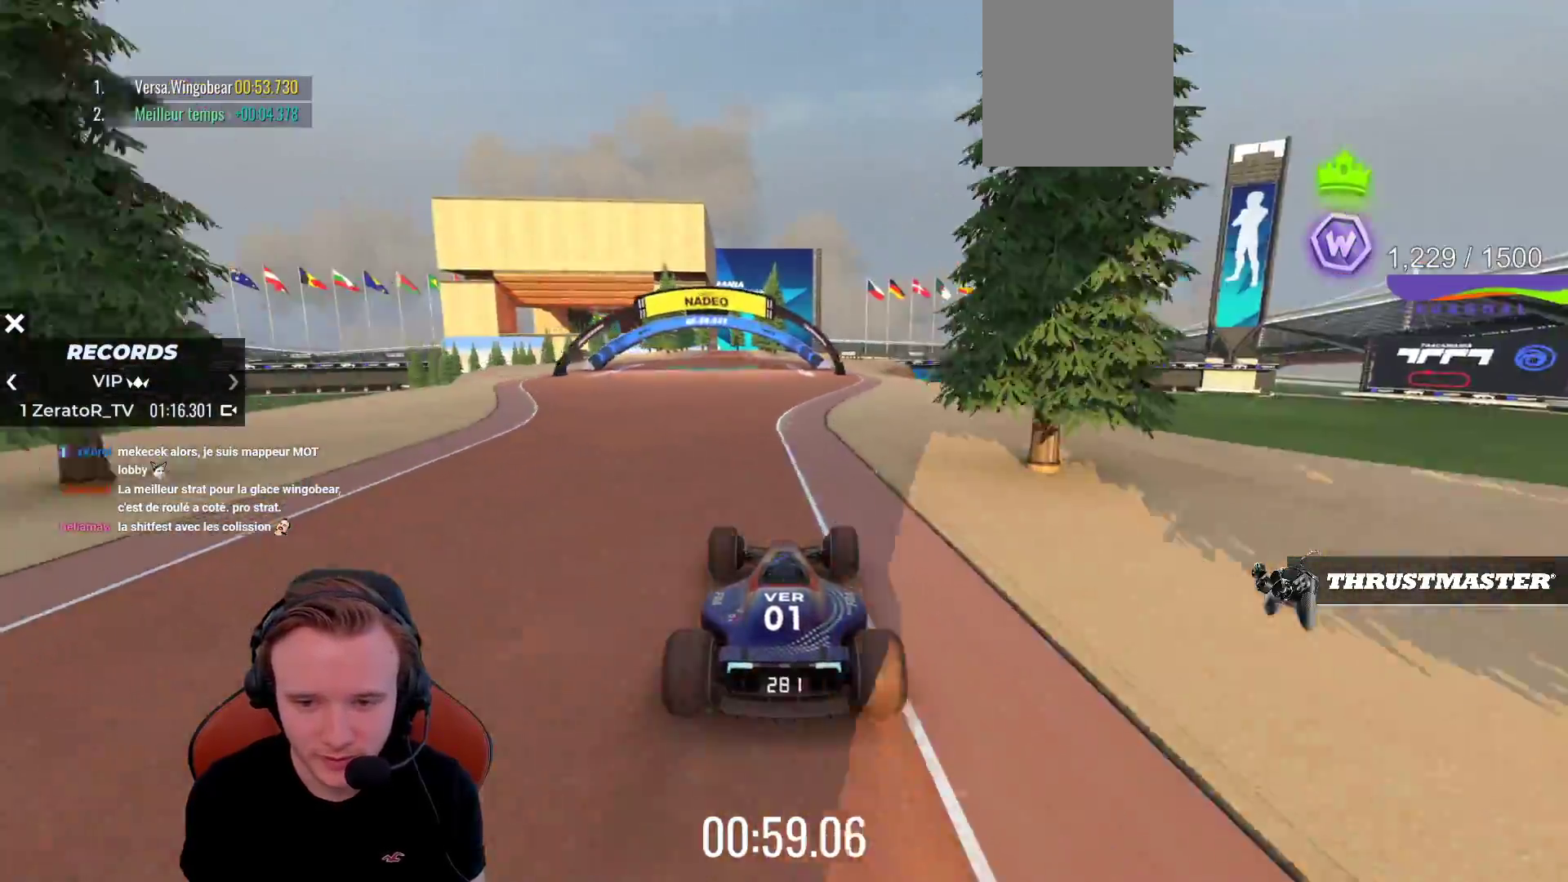
{"buttons": ["CROSS"], "left_stick": "left", "events": [[383, "left_stick", "left"]]}
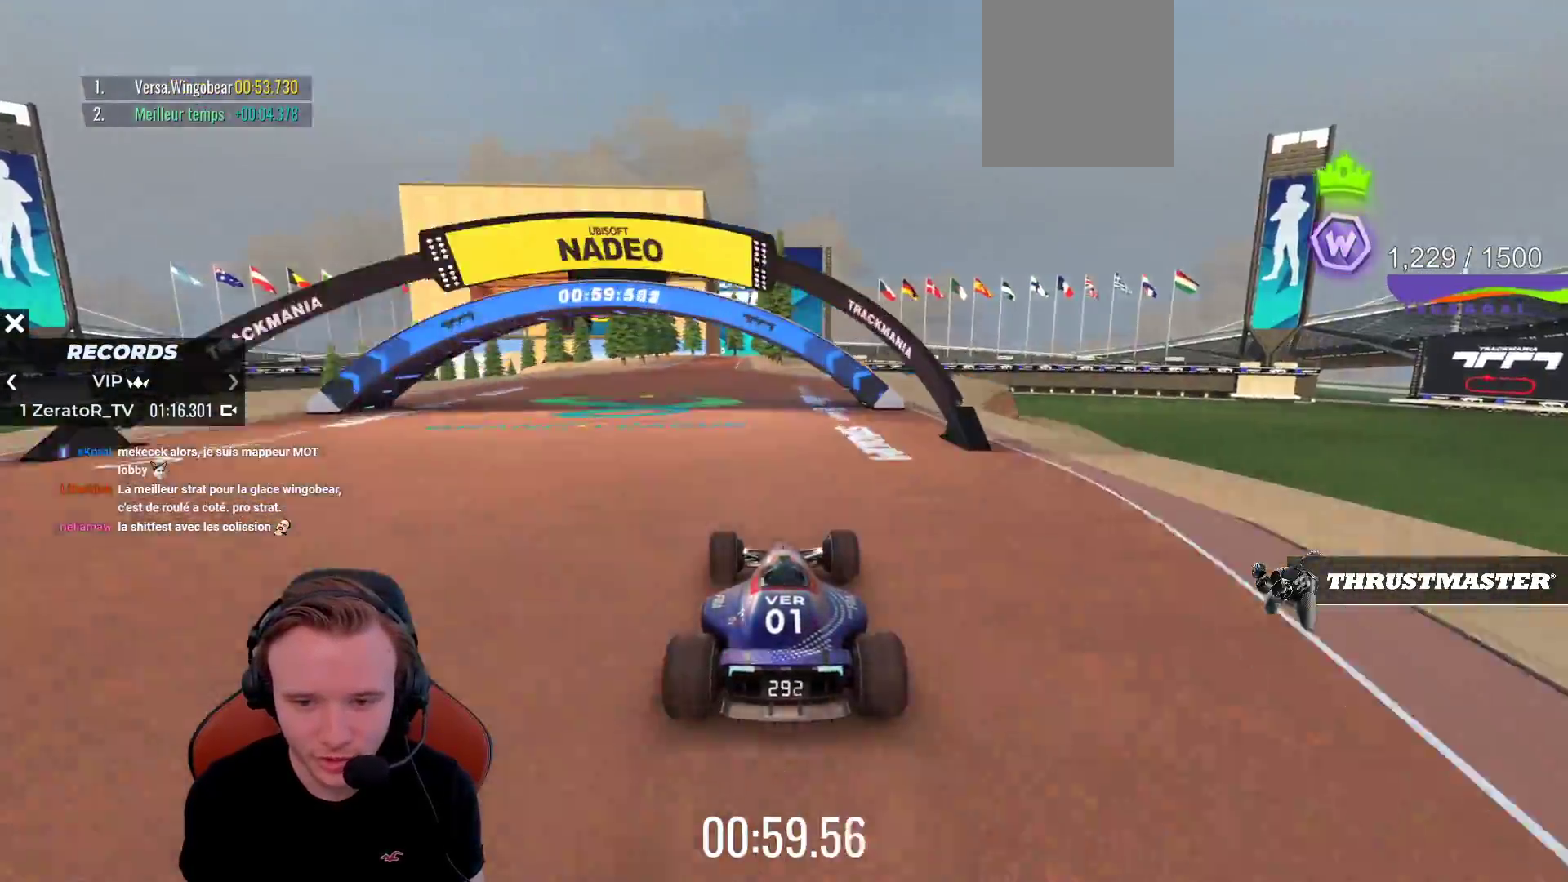
{"buttons": ["CROSS"], "left_stick": "left", "events": [[17, "left_stick", "center"], [167, "left_stick", "left"], [283, "left_stick", "center"], [467, "left_stick", "left"]]}
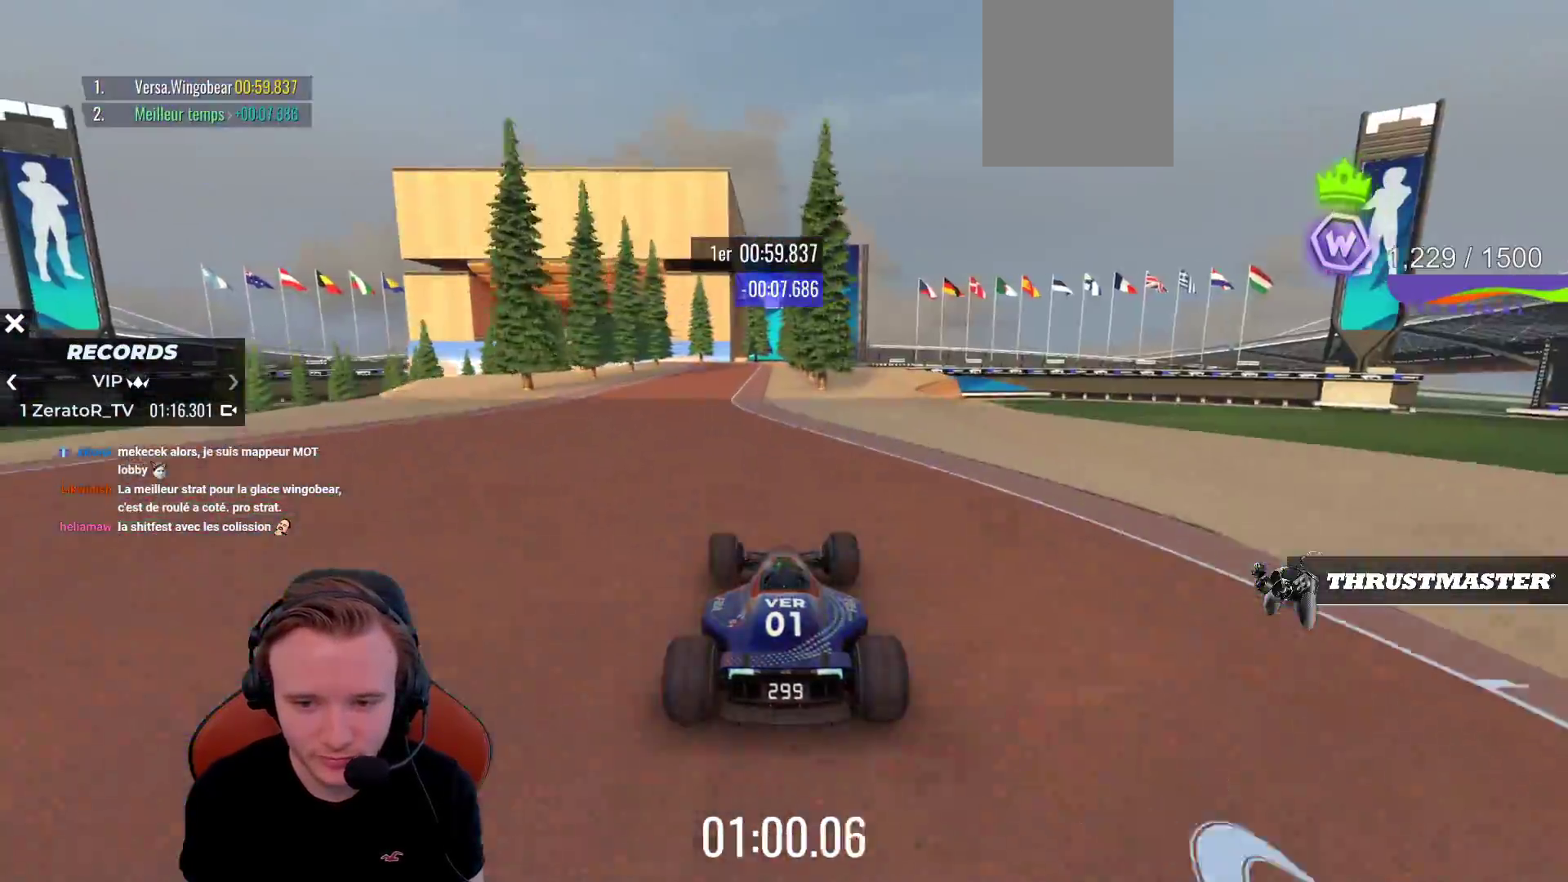
{"buttons": ["CROSS"], "left_stick": "left", "events": [[50, "left_stick", "center"], [250, "left_stick", "left"]]}
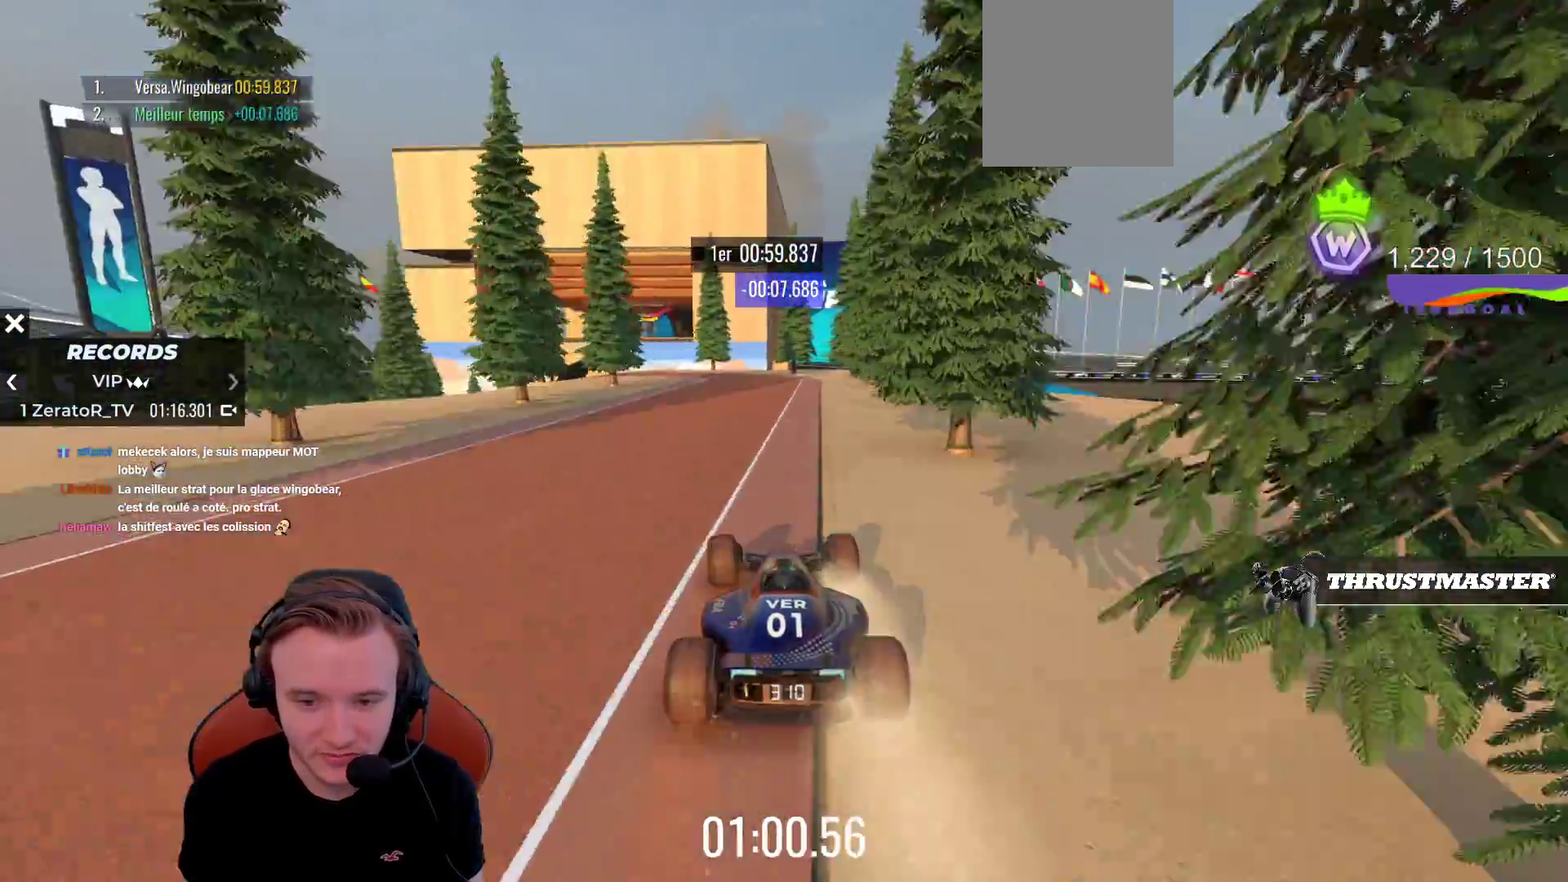
{"buttons": ["CROSS"], "left_stick": "left", "events": [[67, "R2", "down"], [117, "R2", "up"]]}
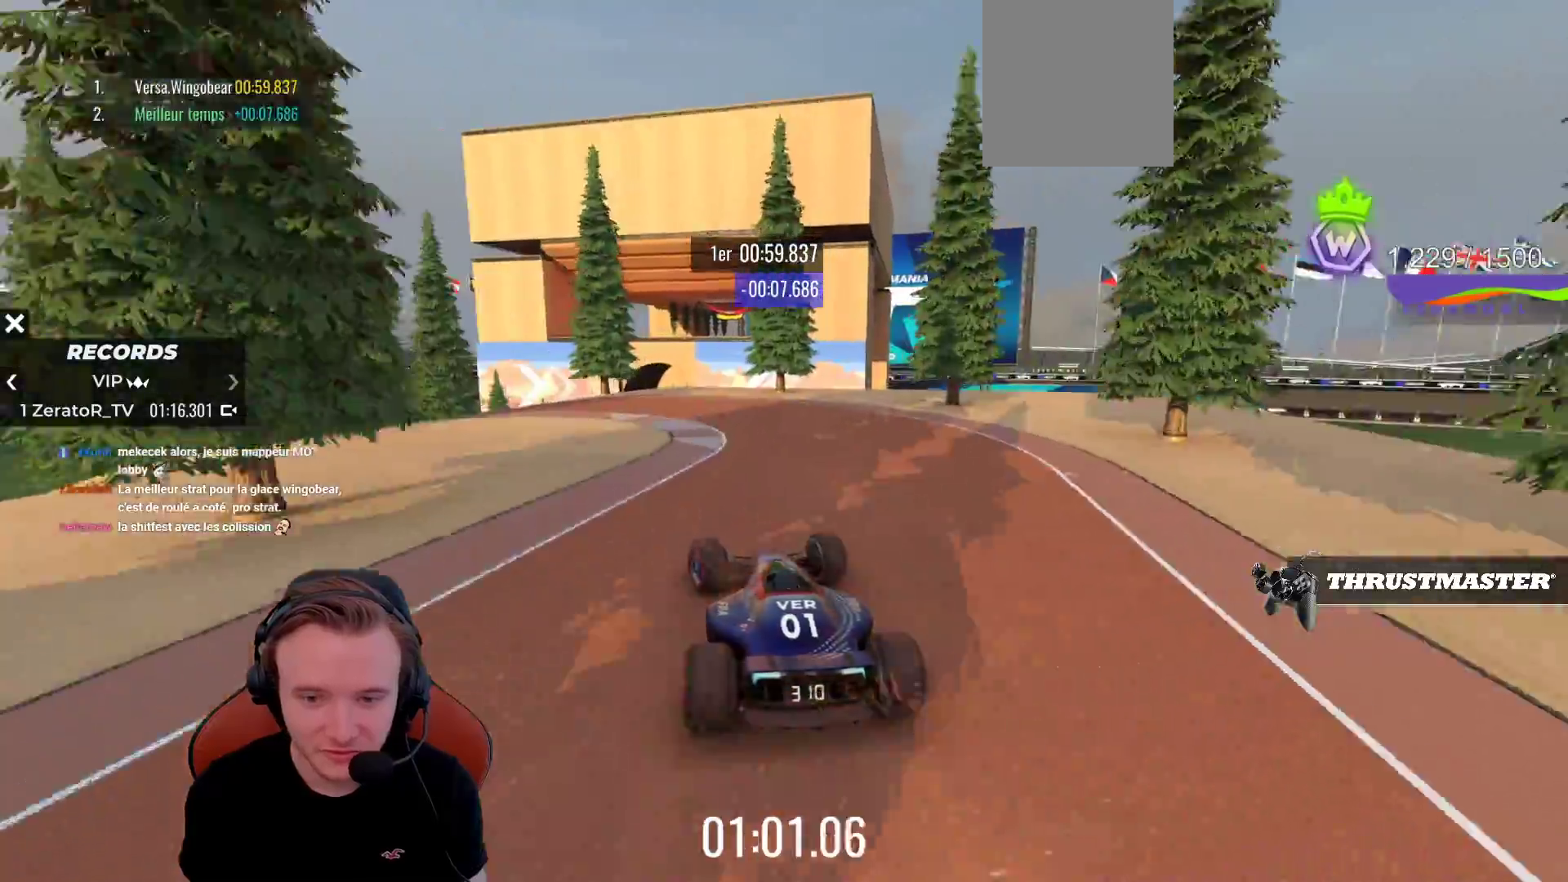
{"buttons": ["CROSS"], "left_stick": "right", "events": [[317, "left_stick", "center"], [367, "left_stick", "right"]]}
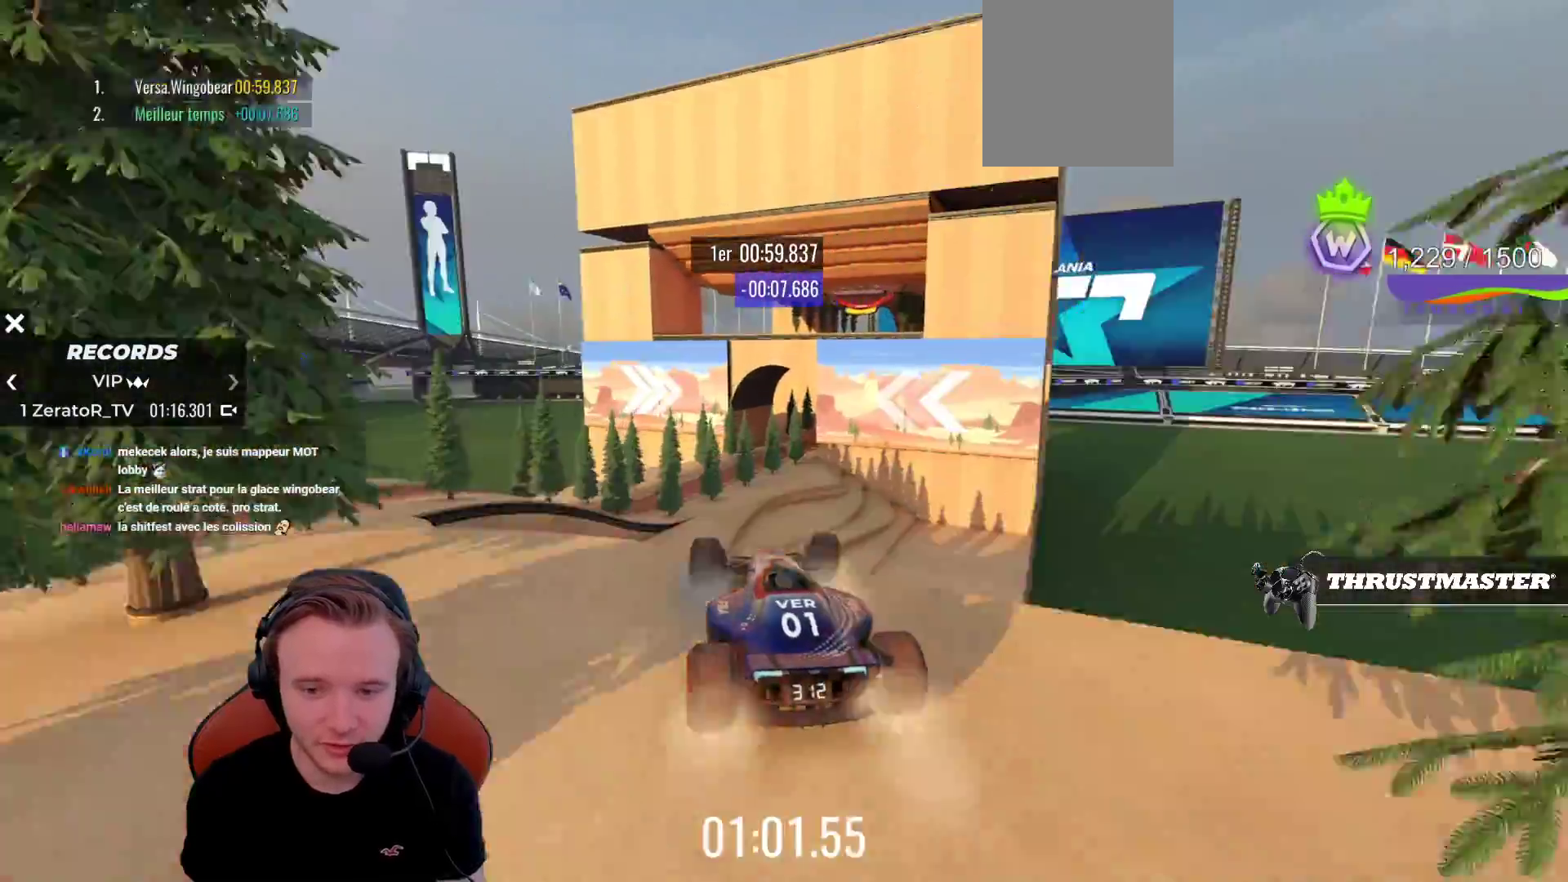
{"buttons": ["CROSS"], "left_stick": "left", "events": [[17, "left_stick", "center"], [283, "left_stick", "left"]]}
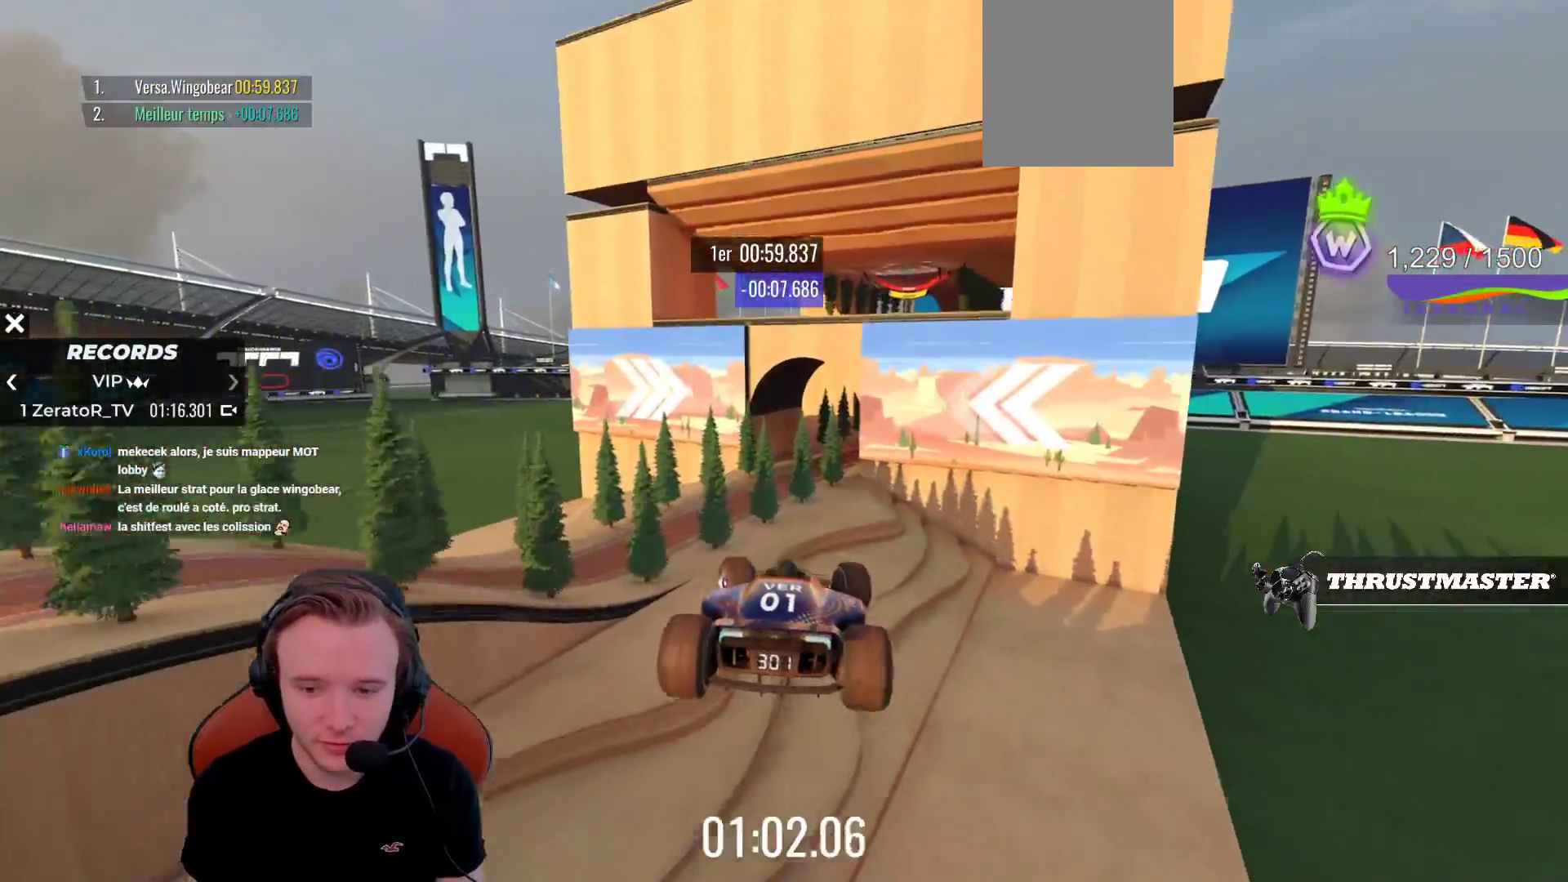
{"buttons": ["CROSS"], "left_stick": "left", "events": [[233, "R1", "down"], [450, "R1", "up"]]}
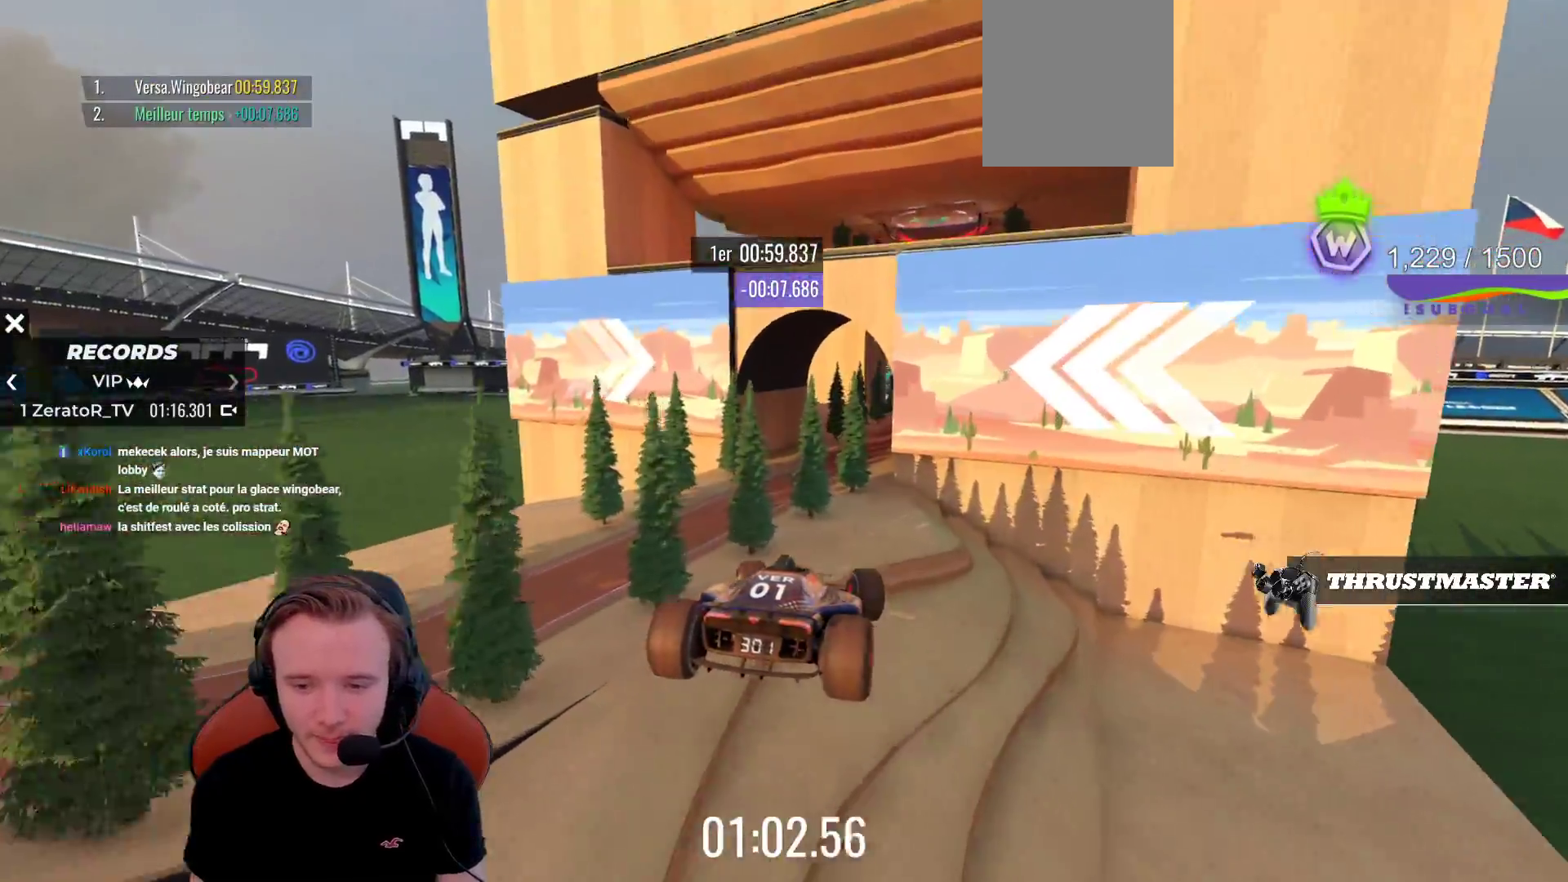
{"buttons": ["R1"], "left_stick": "left", "events": [[367, "R1", "down"], [383, "CROSS", "up"]]}
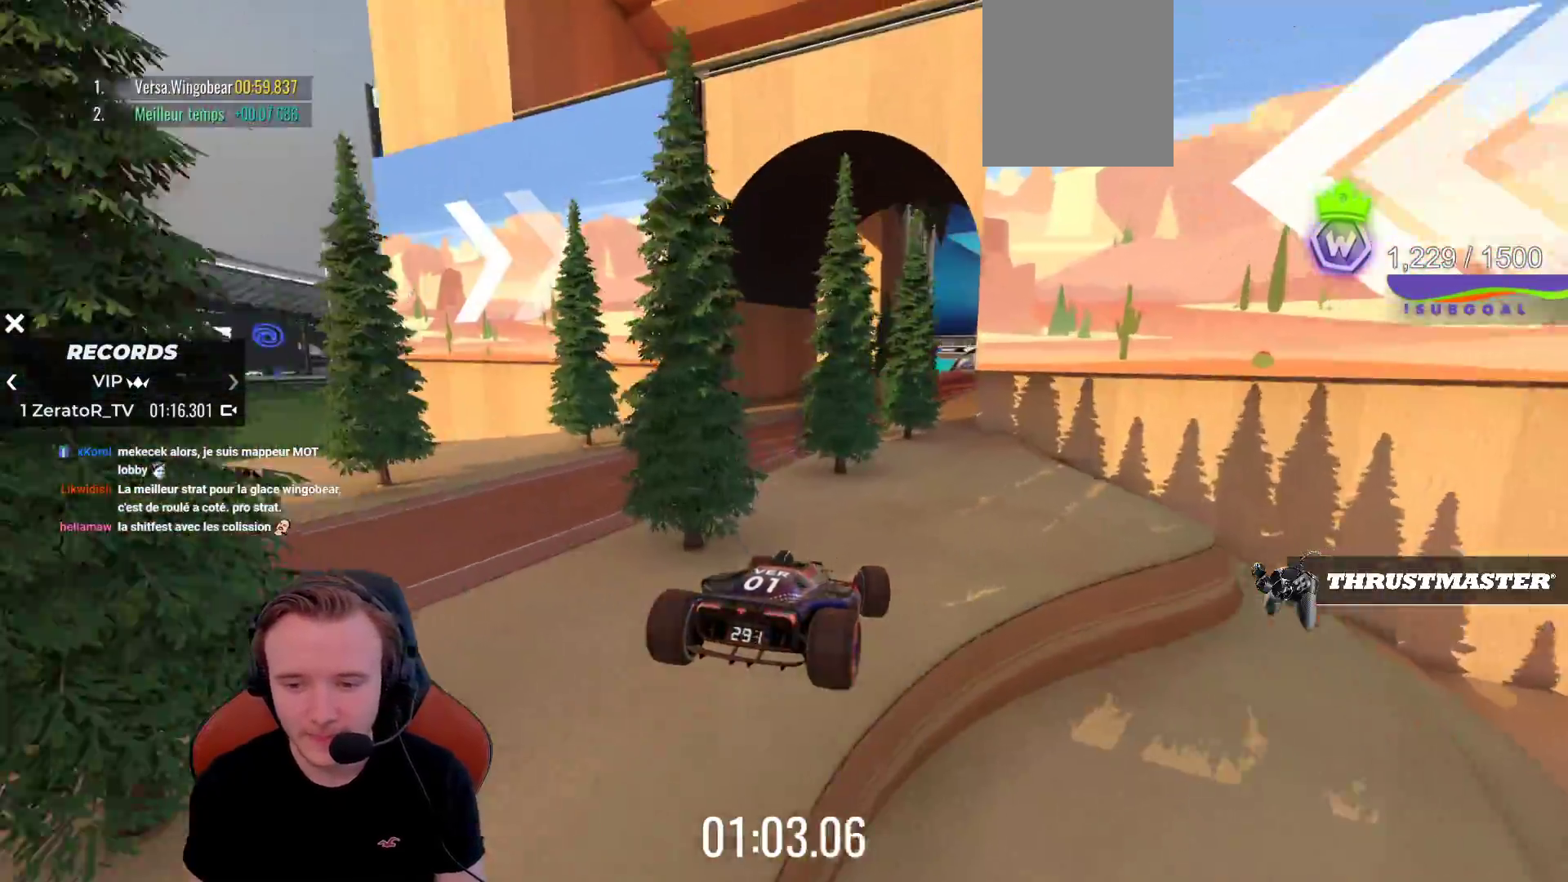
{"buttons": ["CROSS"], "left_stick": "right", "events": [[83, "CROSS", "down"], [200, "left_stick", "center"], [300, "left_stick", "right"], [367, "R1", "up"], [433, "CROSS", "up"], [500, "CROSS", "down"]]}
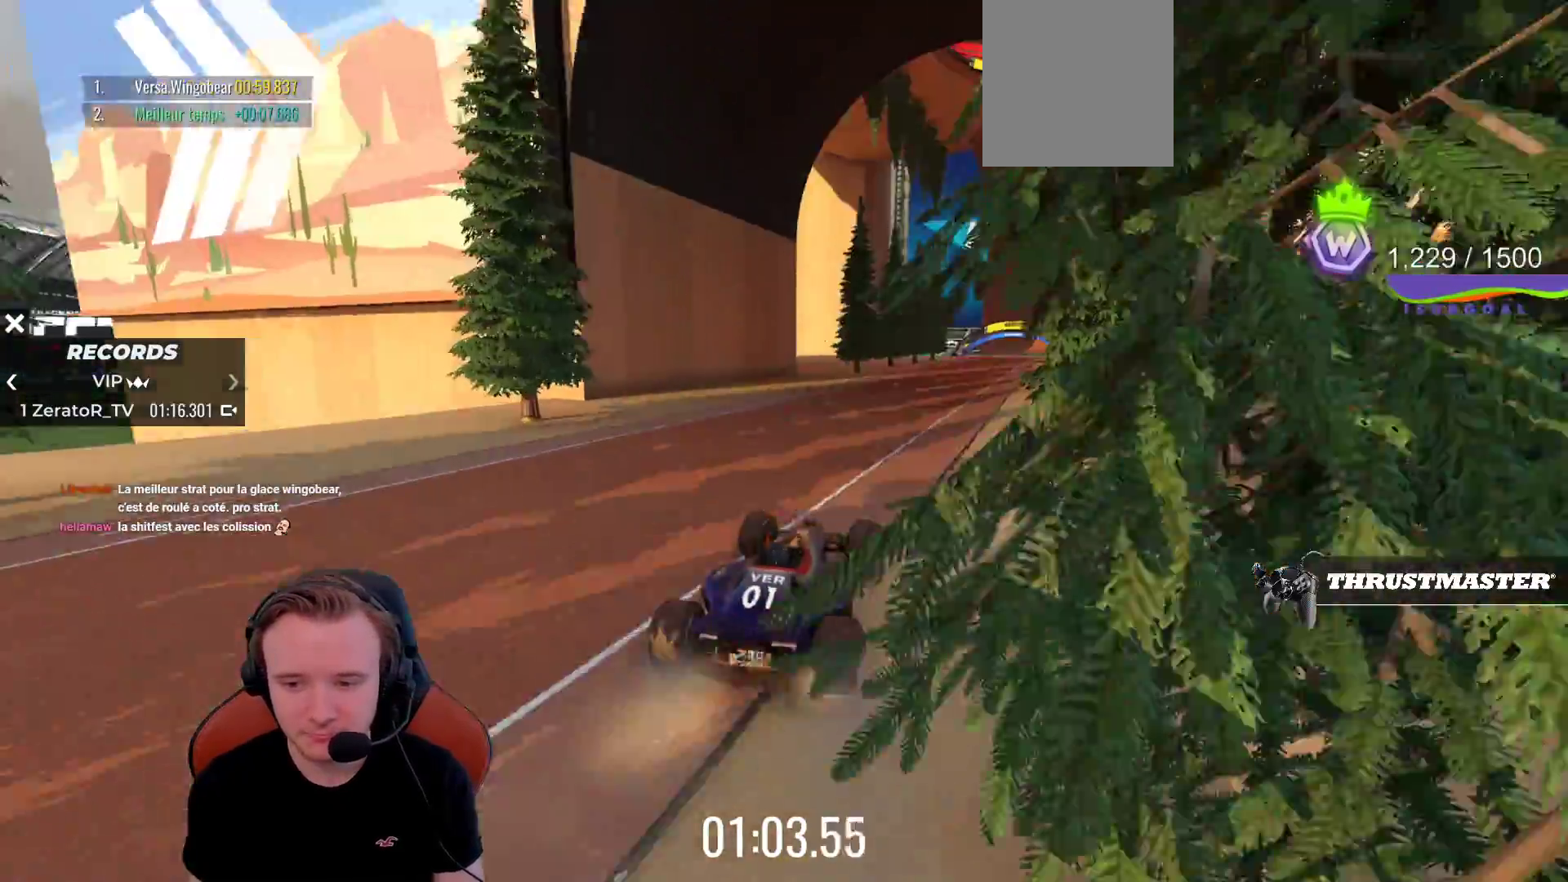
{"buttons": ["CROSS"], "left_stick": "center", "events": [[150, "left_stick", "center"], [333, "left_stick", "left"], [450, "left_stick", "center"]]}
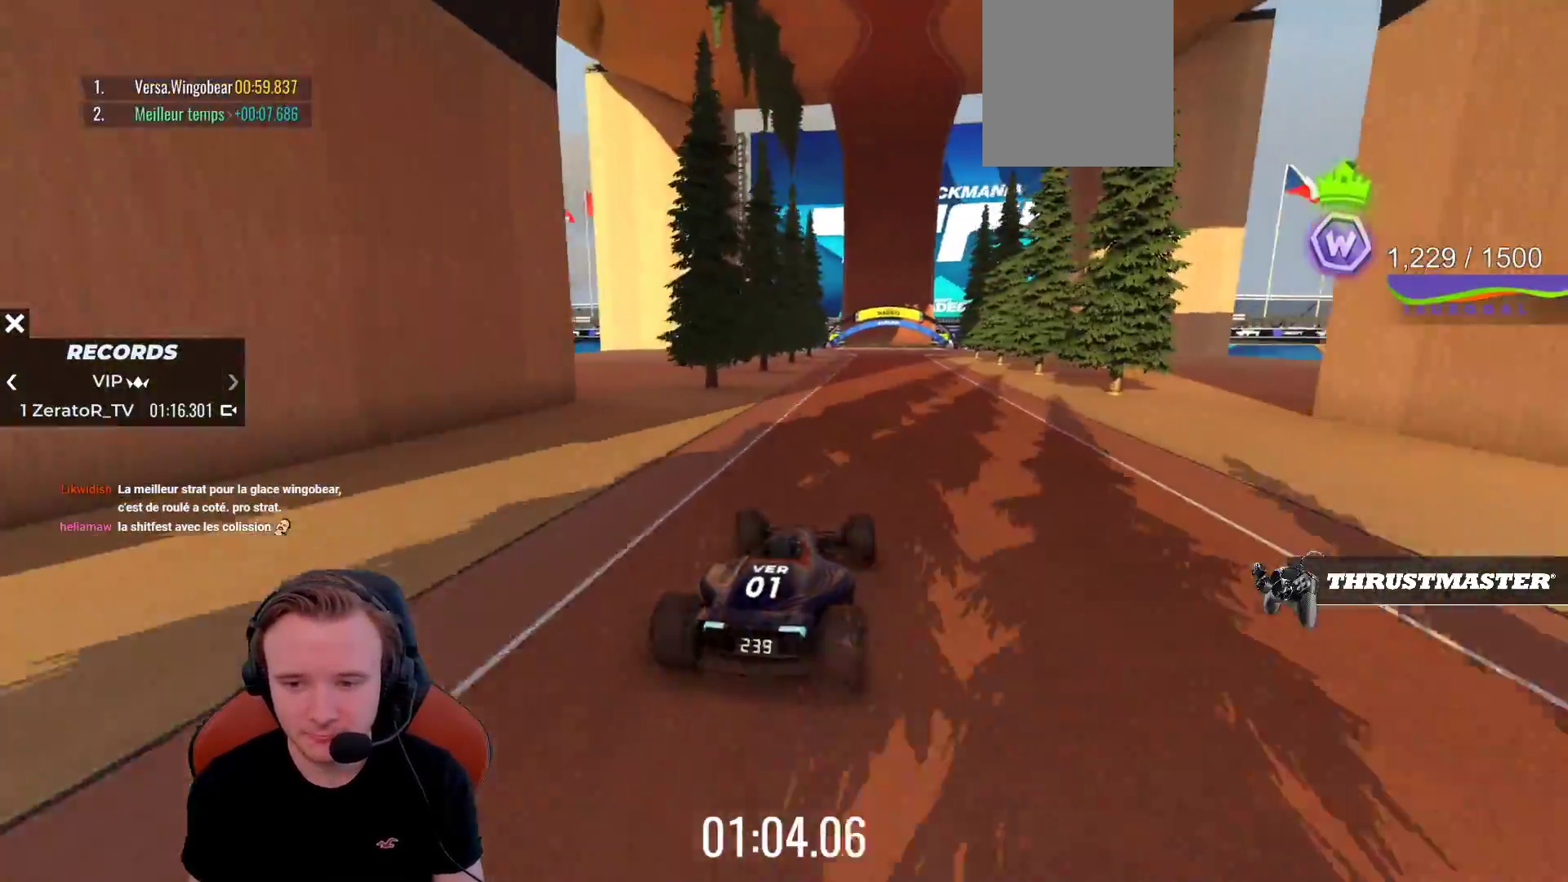
{"buttons": ["CROSS"], "left_stick": "center", "events": []}
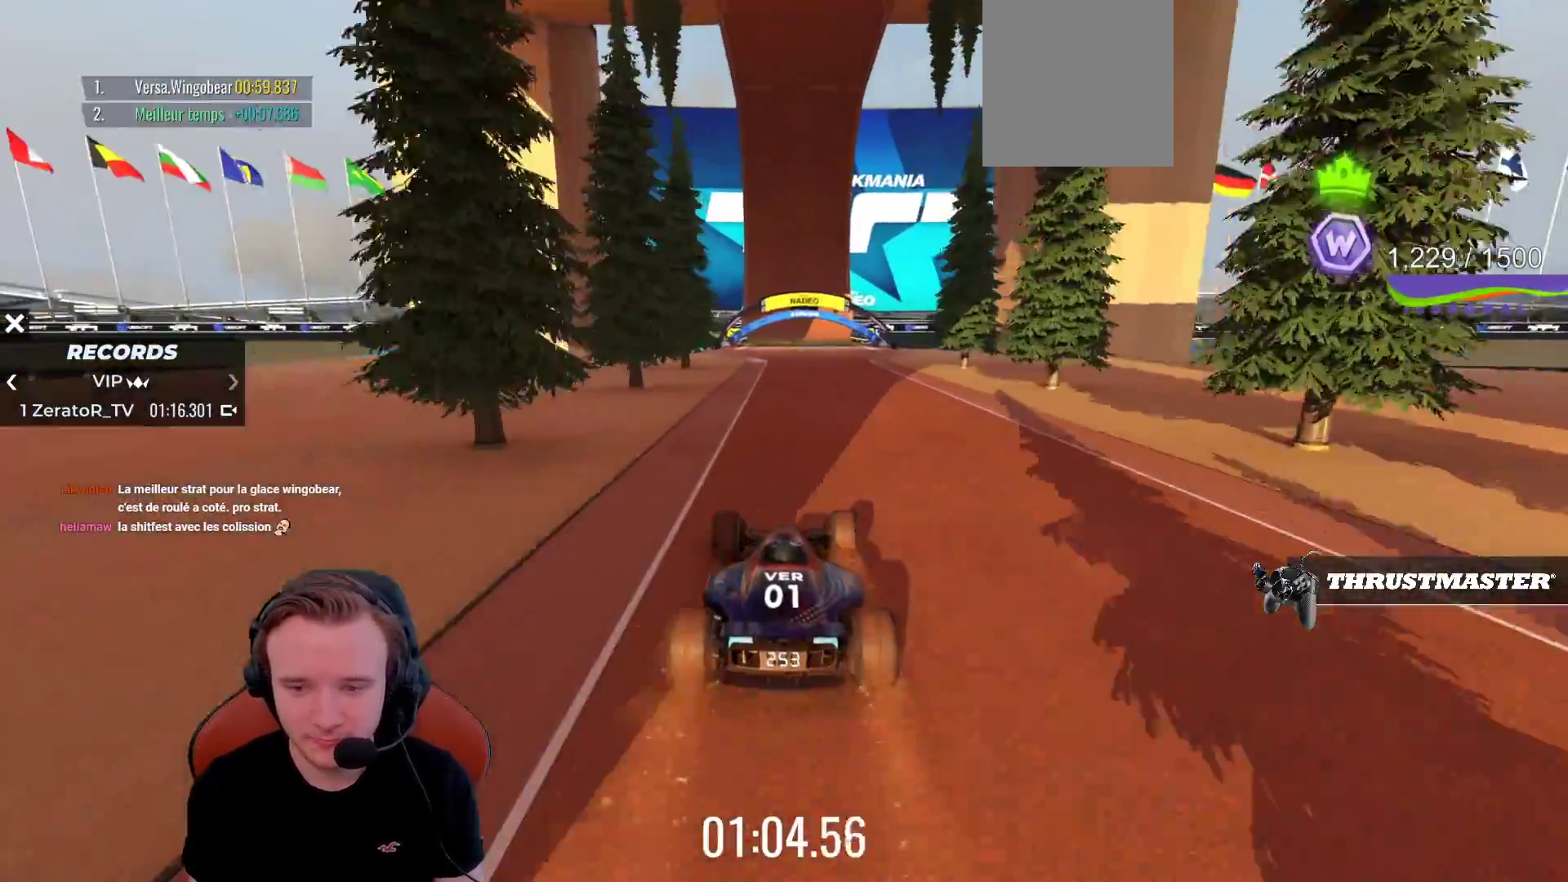
{"buttons": ["CROSS"], "left_stick": "center", "events": [[150, "CIRCLE", "down"], [283, "CIRCLE", "up"]]}
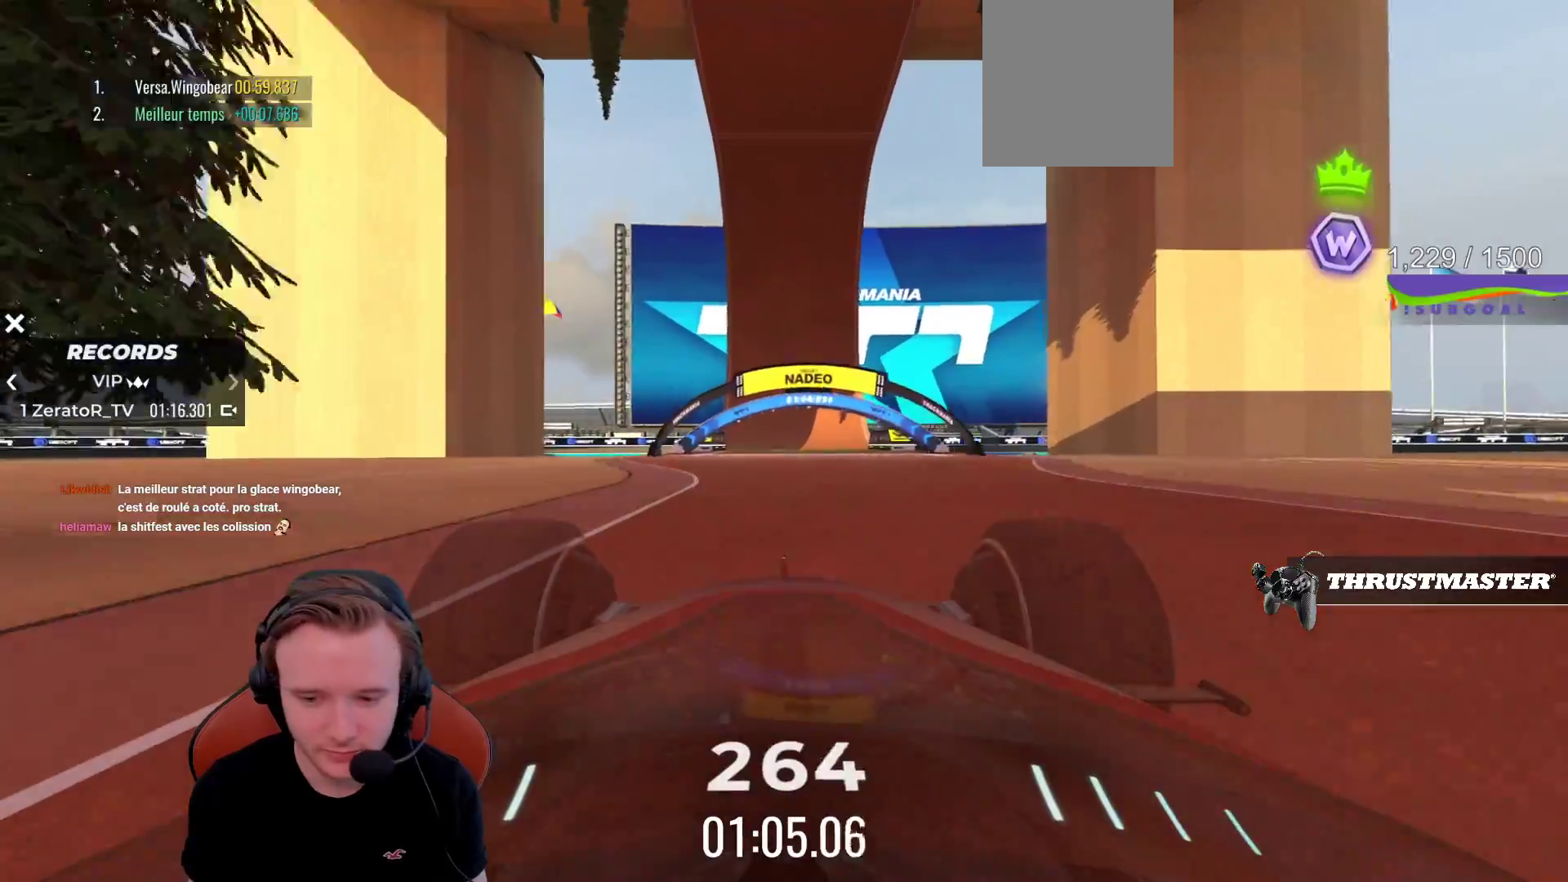
{"buttons": ["CROSS"], "left_stick": "center", "events": []}
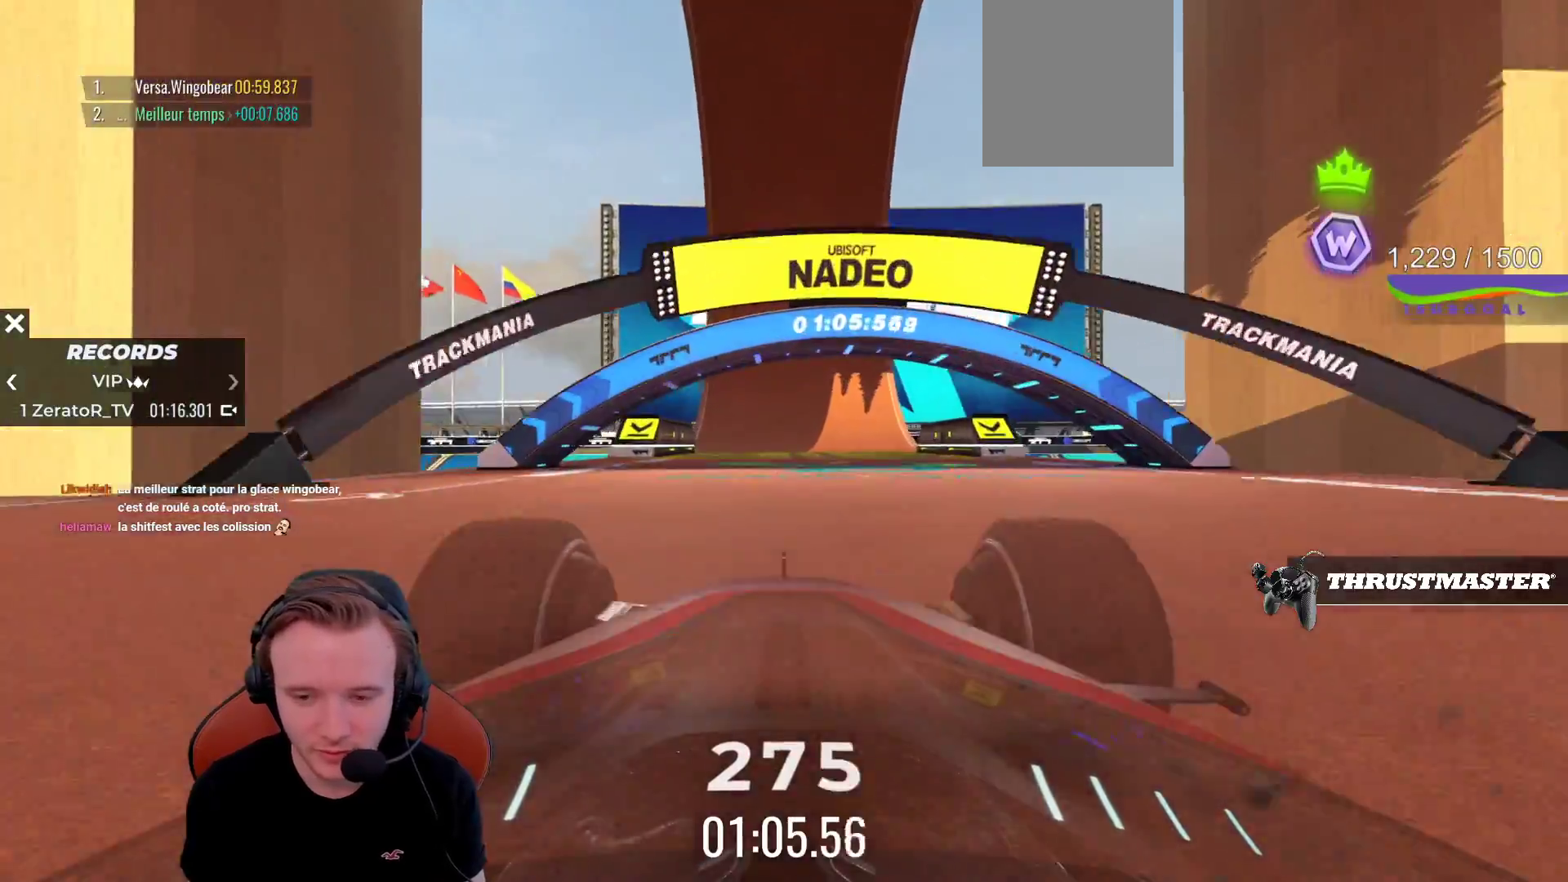
{"buttons": ["CROSS"], "left_stick": "center", "events": []}
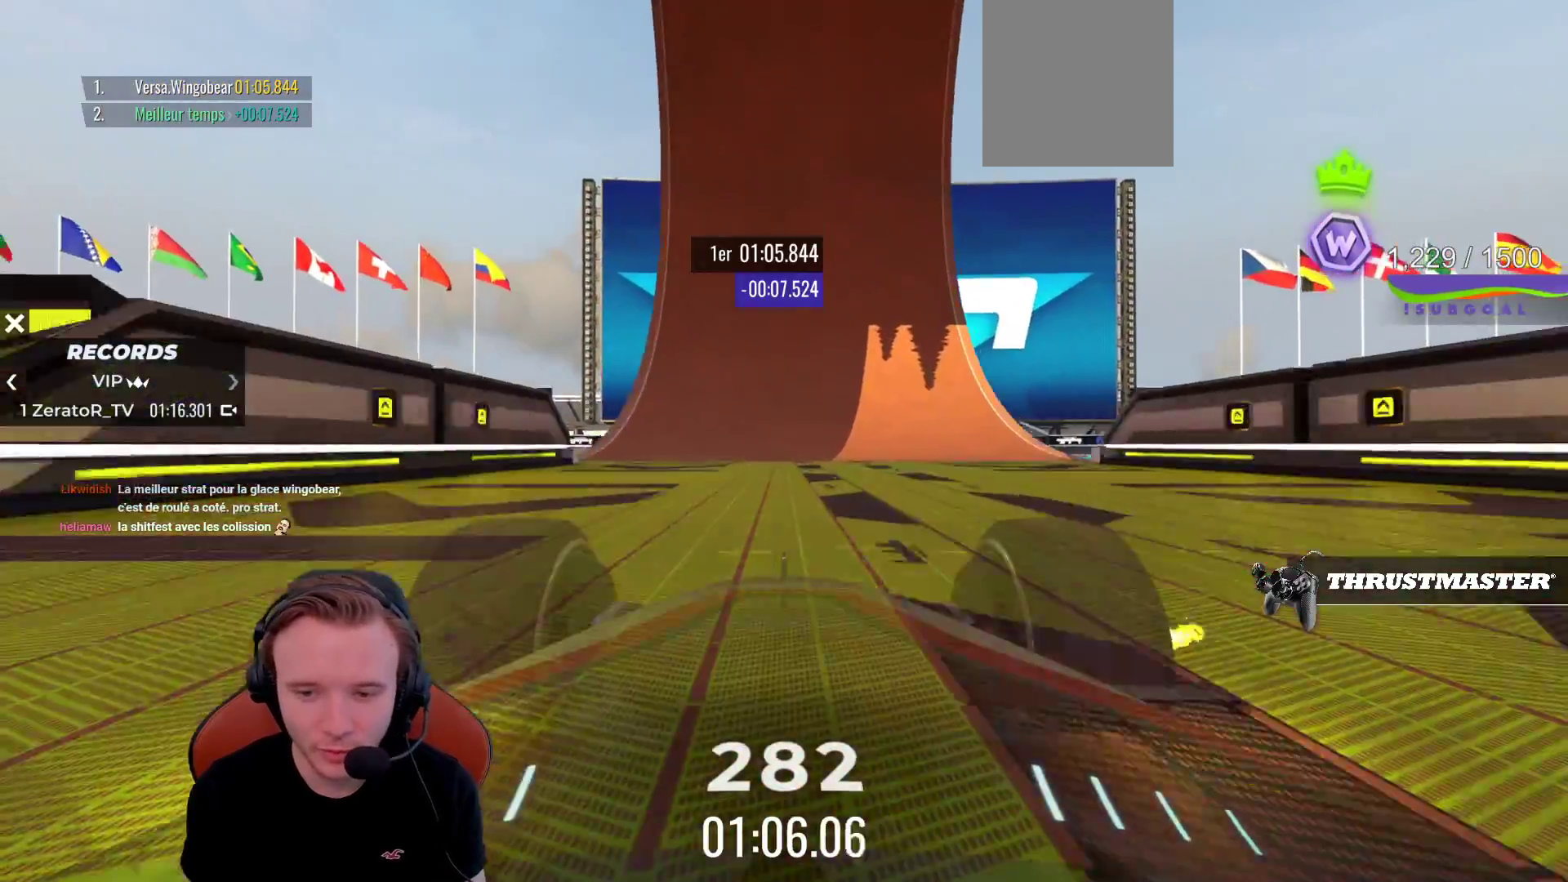
{"buttons": ["CROSS"], "left_stick": "center", "events": []}
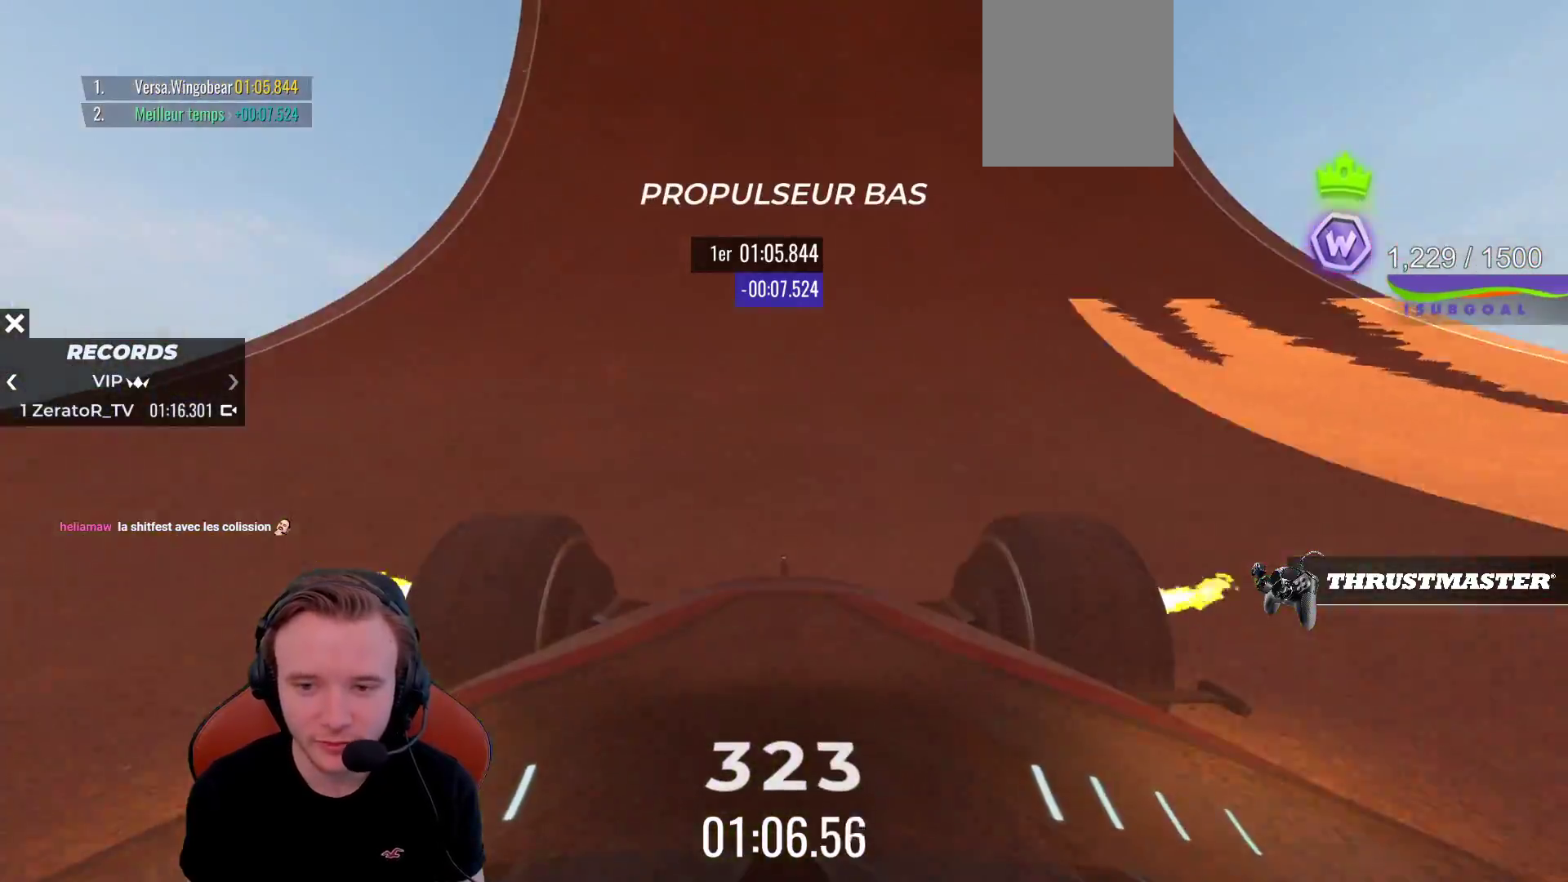
{"buttons": ["CROSS"], "left_stick": "center", "events": []}
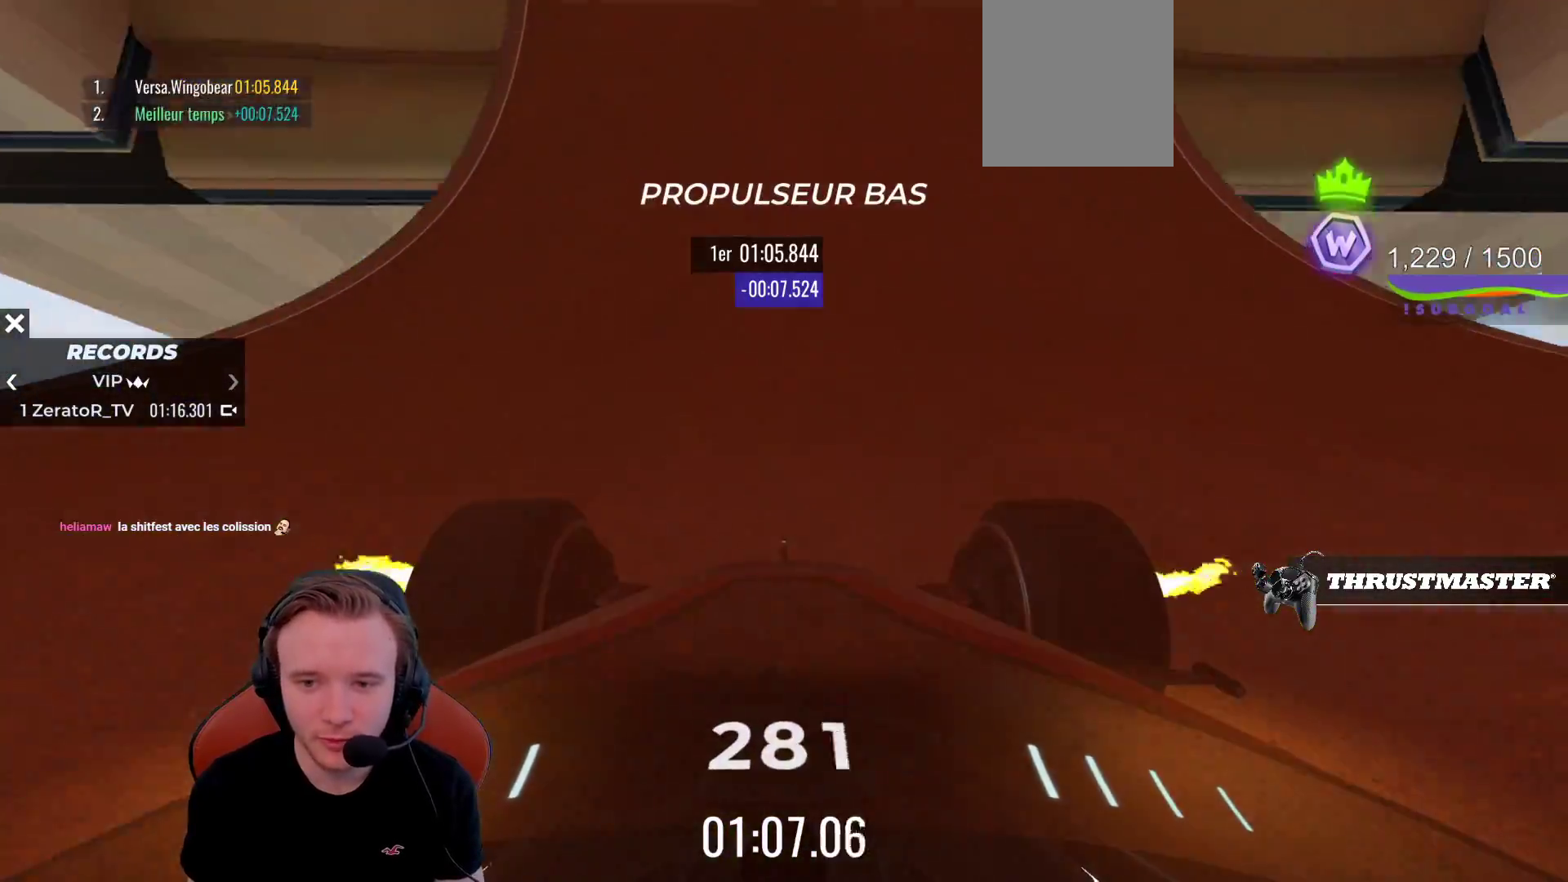
{"buttons": ["CROSS"], "left_stick": "center", "events": []}
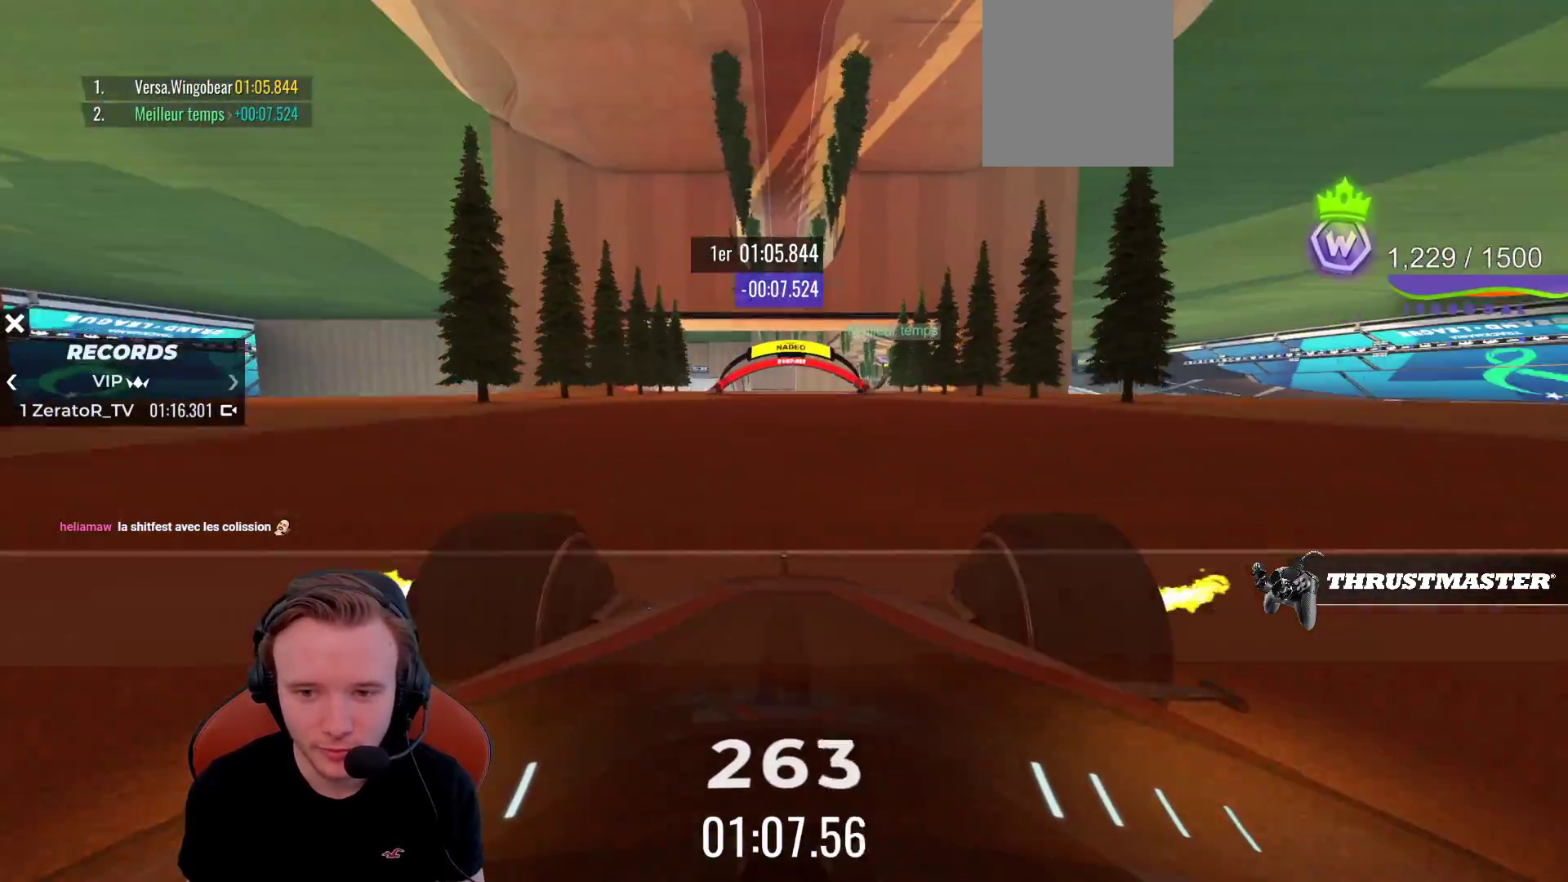
{"buttons": ["CROSS", "SQUARE"], "left_stick": "center", "events": [[500, "SQUARE", "down"]]}
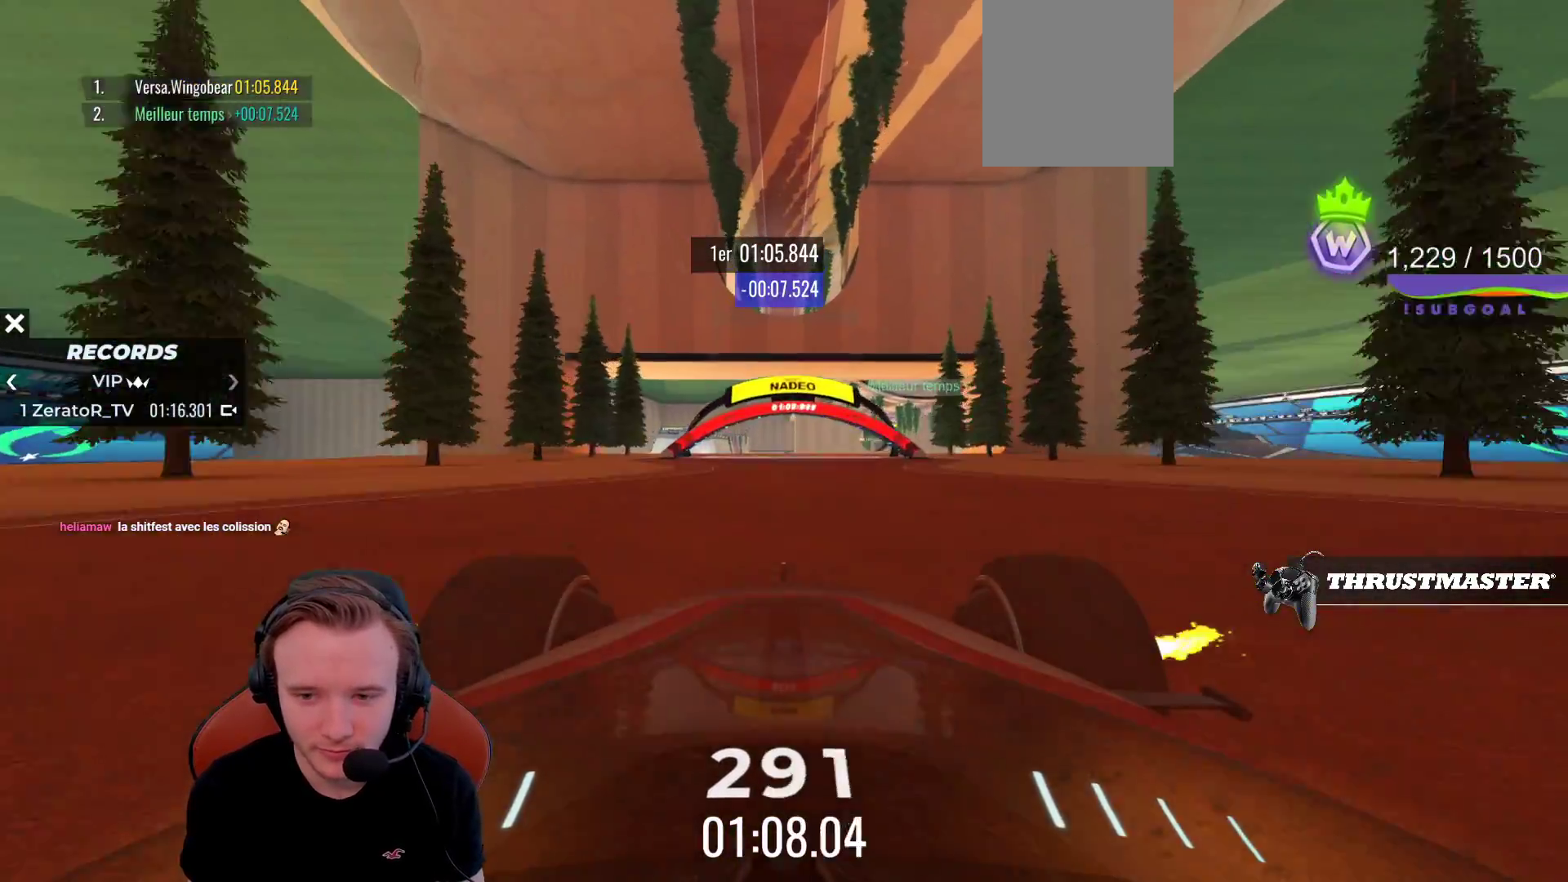
{"buttons": ["CROSS"], "left_stick": "center", "events": [[133, "SQUARE", "up"]]}
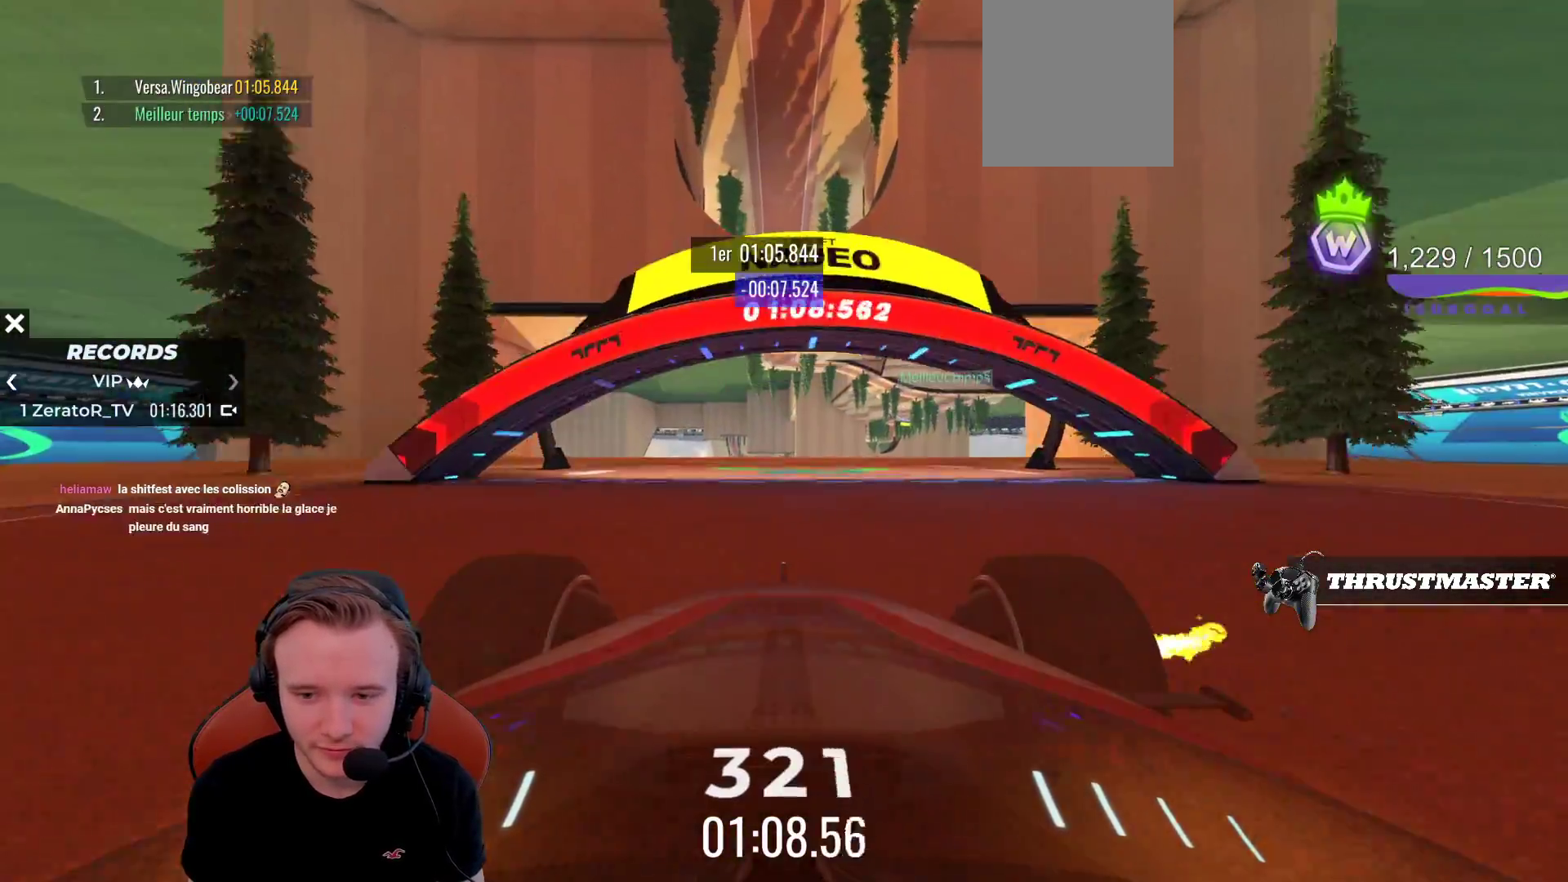
{"buttons": [], "left_stick": "center", "events": [[133, "CROSS", "up"]]}